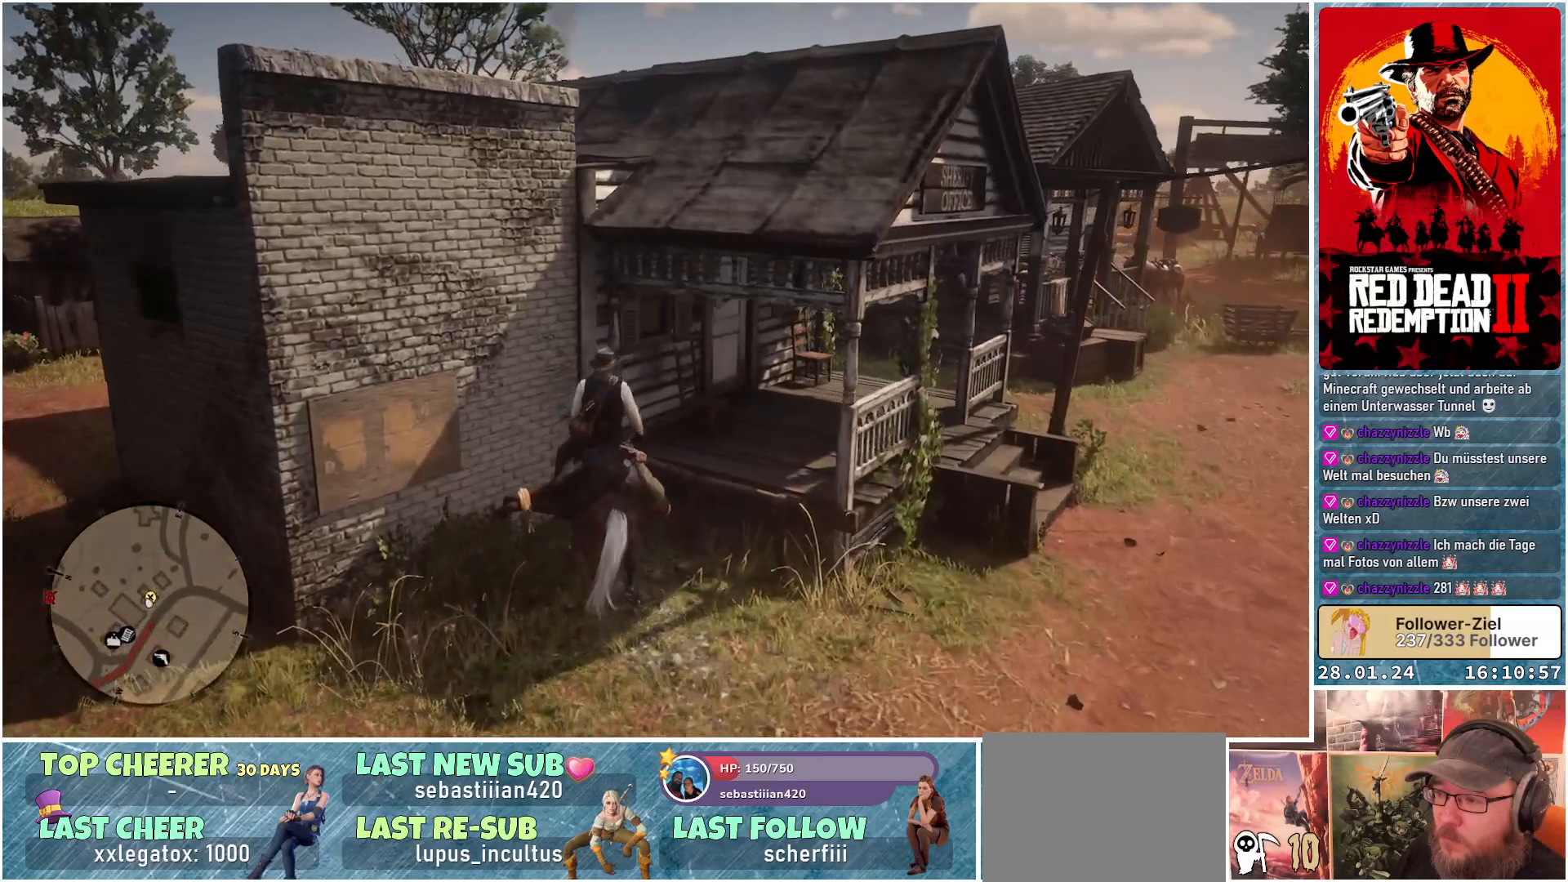
Gameplay with a controller (Xbox layout); each line is a JSON object with the inputs held at the frame after it. "events" lists button and stick changes between this image and that frame as [ms after this image, input, new state], when the widget could be followed in between.
{"buttons": ["Y", "R1"], "left_stick": "center", "right_stick": "center", "events": [[284, "left_stick", "center"], [467, "Y", "down"]]}
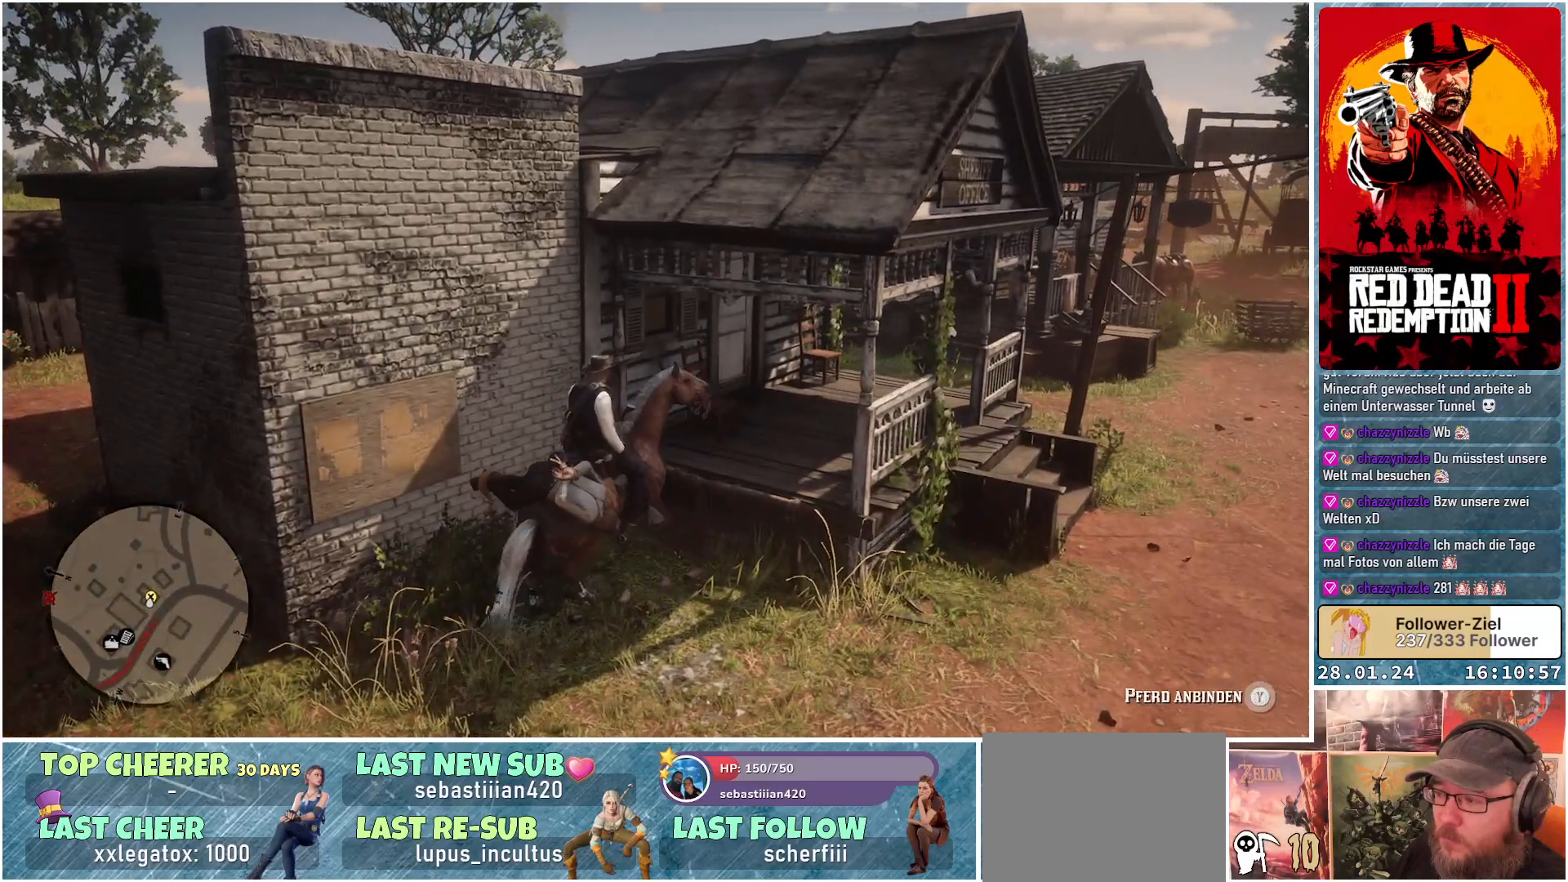
{"buttons": ["Y", "R1"], "left_stick": "center", "right_stick": "center", "events": []}
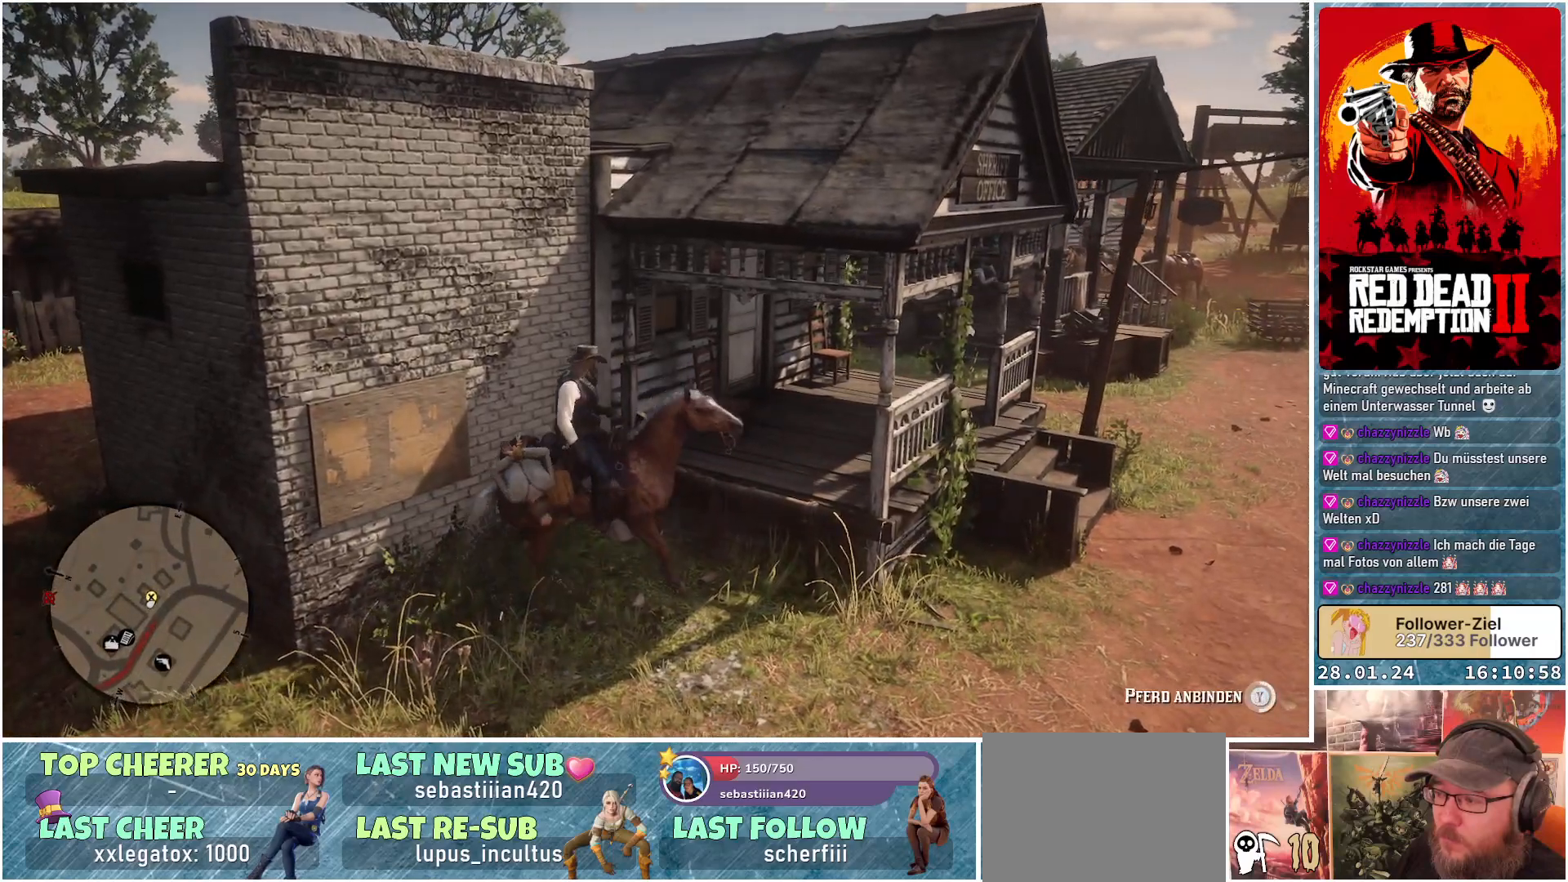
{"buttons": ["Y", "R1"], "left_stick": "center", "right_stick": "center", "events": []}
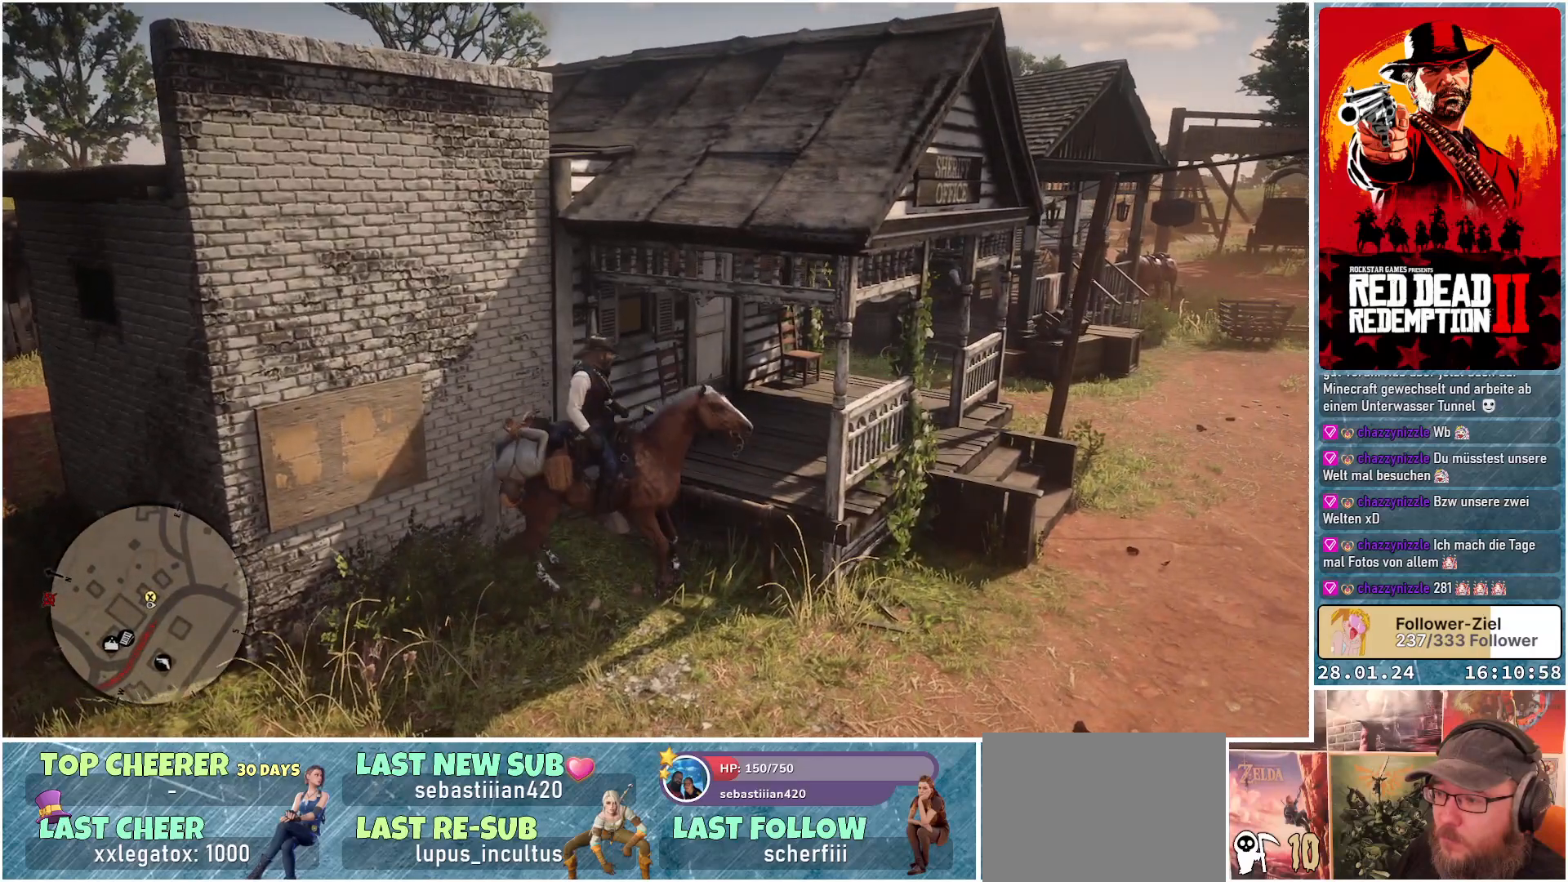
{"buttons": [], "left_stick": "center", "right_stick": "center", "events": [[66, "R1", "up"], [66, "Y", "up"]]}
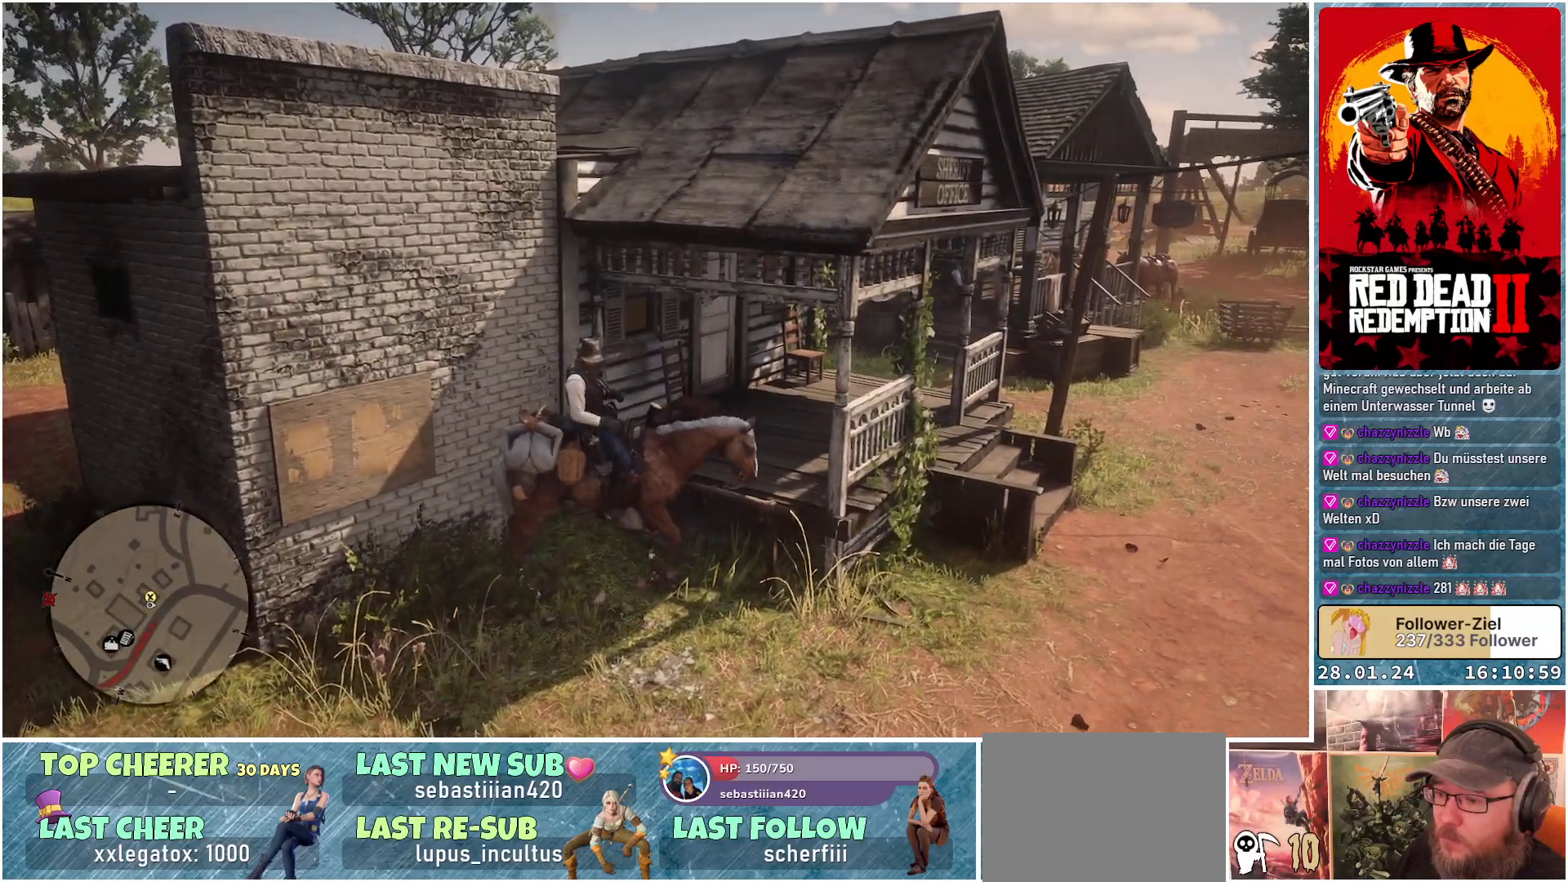
{"buttons": [], "left_stick": "center", "right_stick": "center", "events": []}
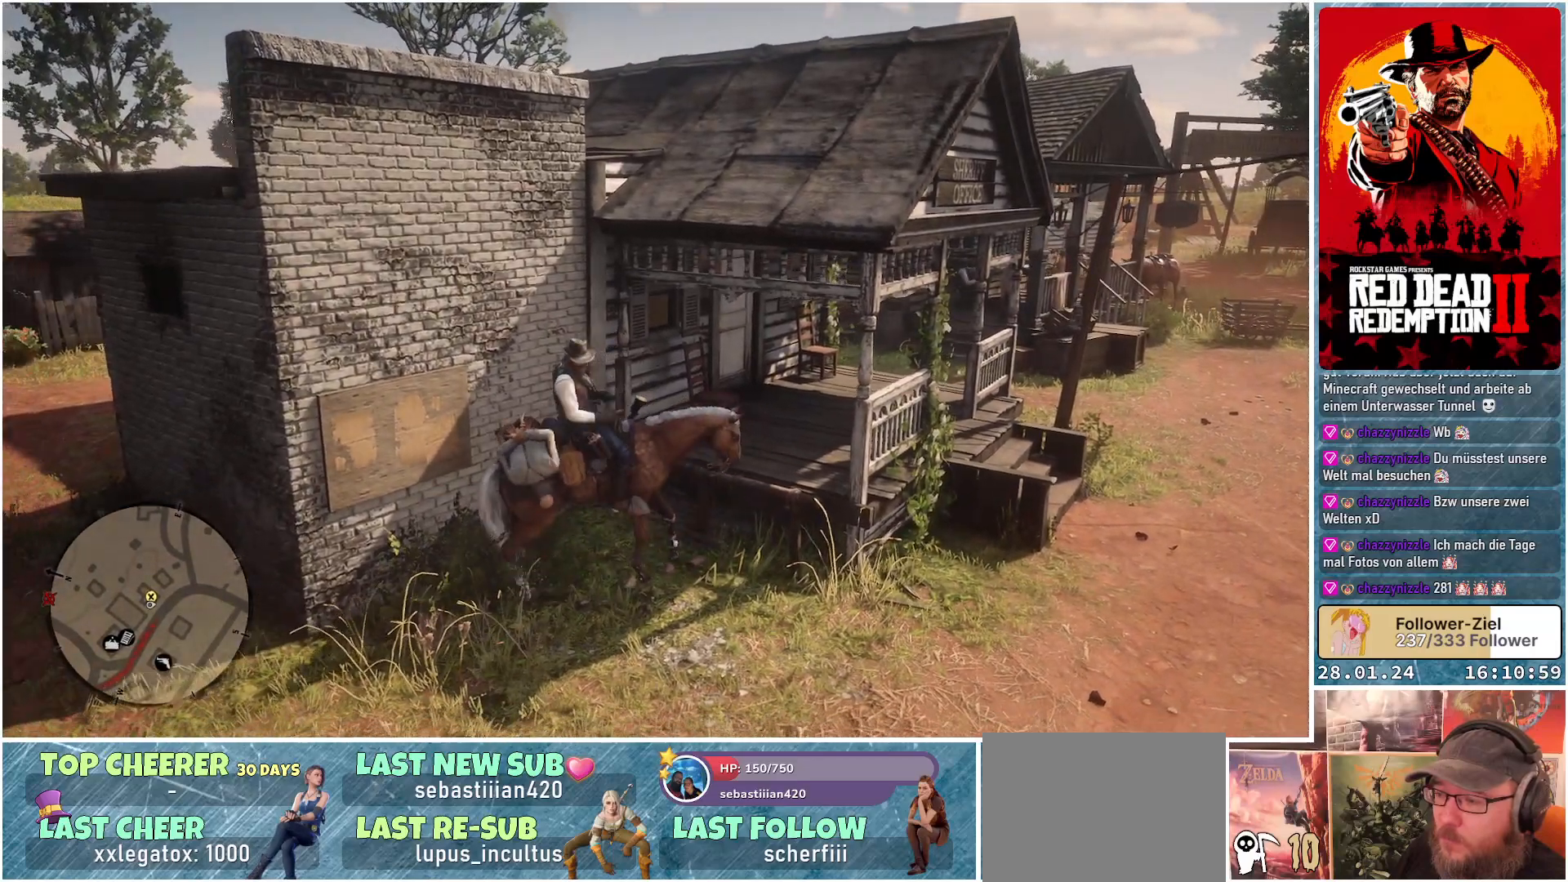
{"buttons": [], "left_stick": "center", "right_stick": "center", "events": []}
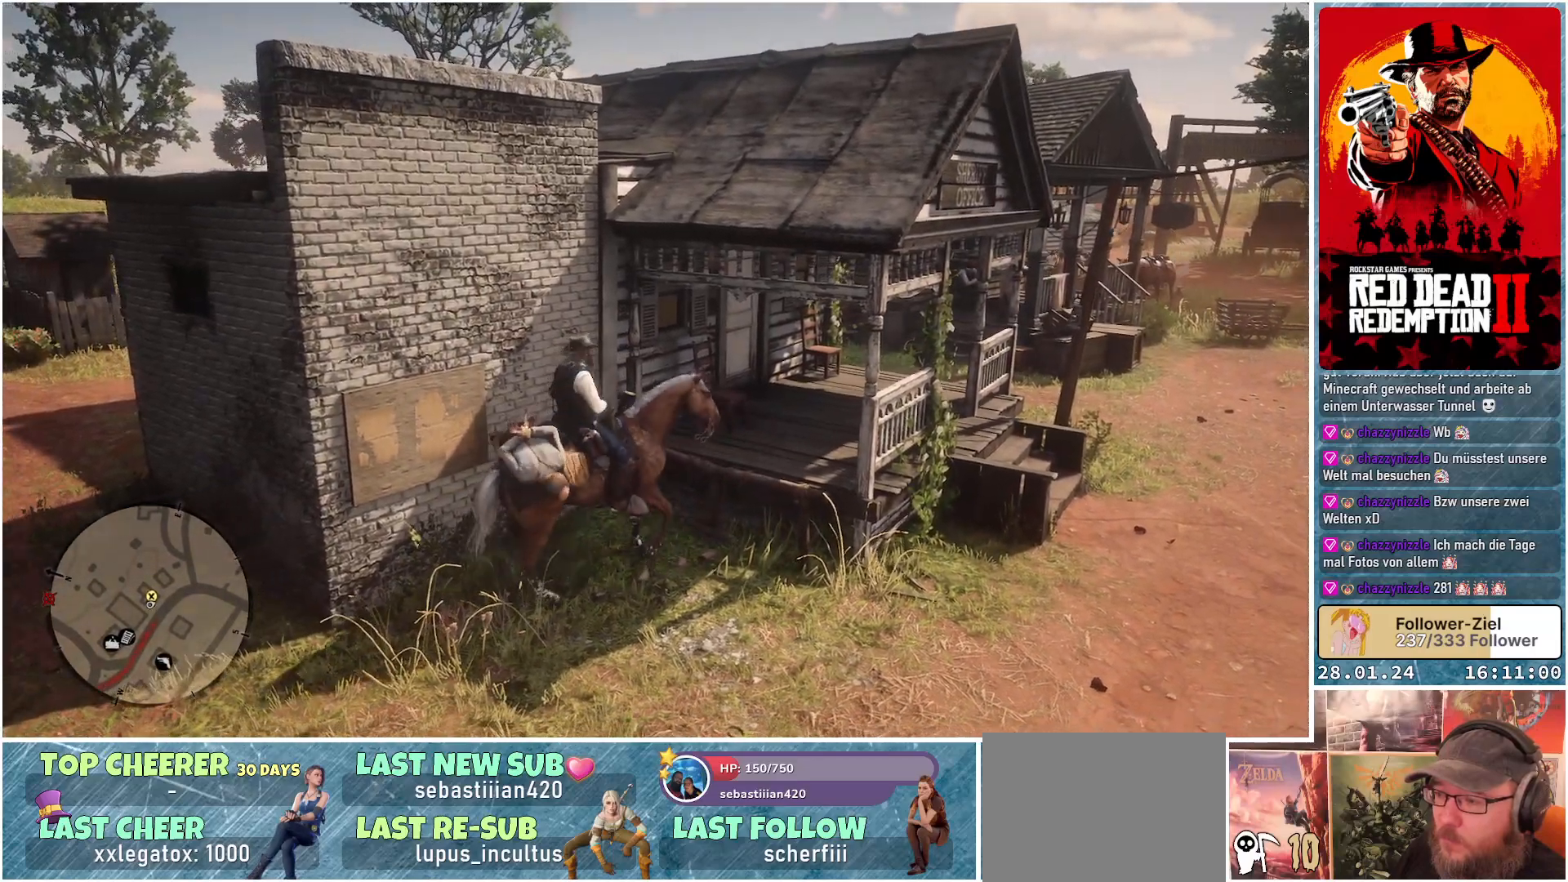
{"buttons": [], "left_stick": "center", "right_stick": "center", "events": []}
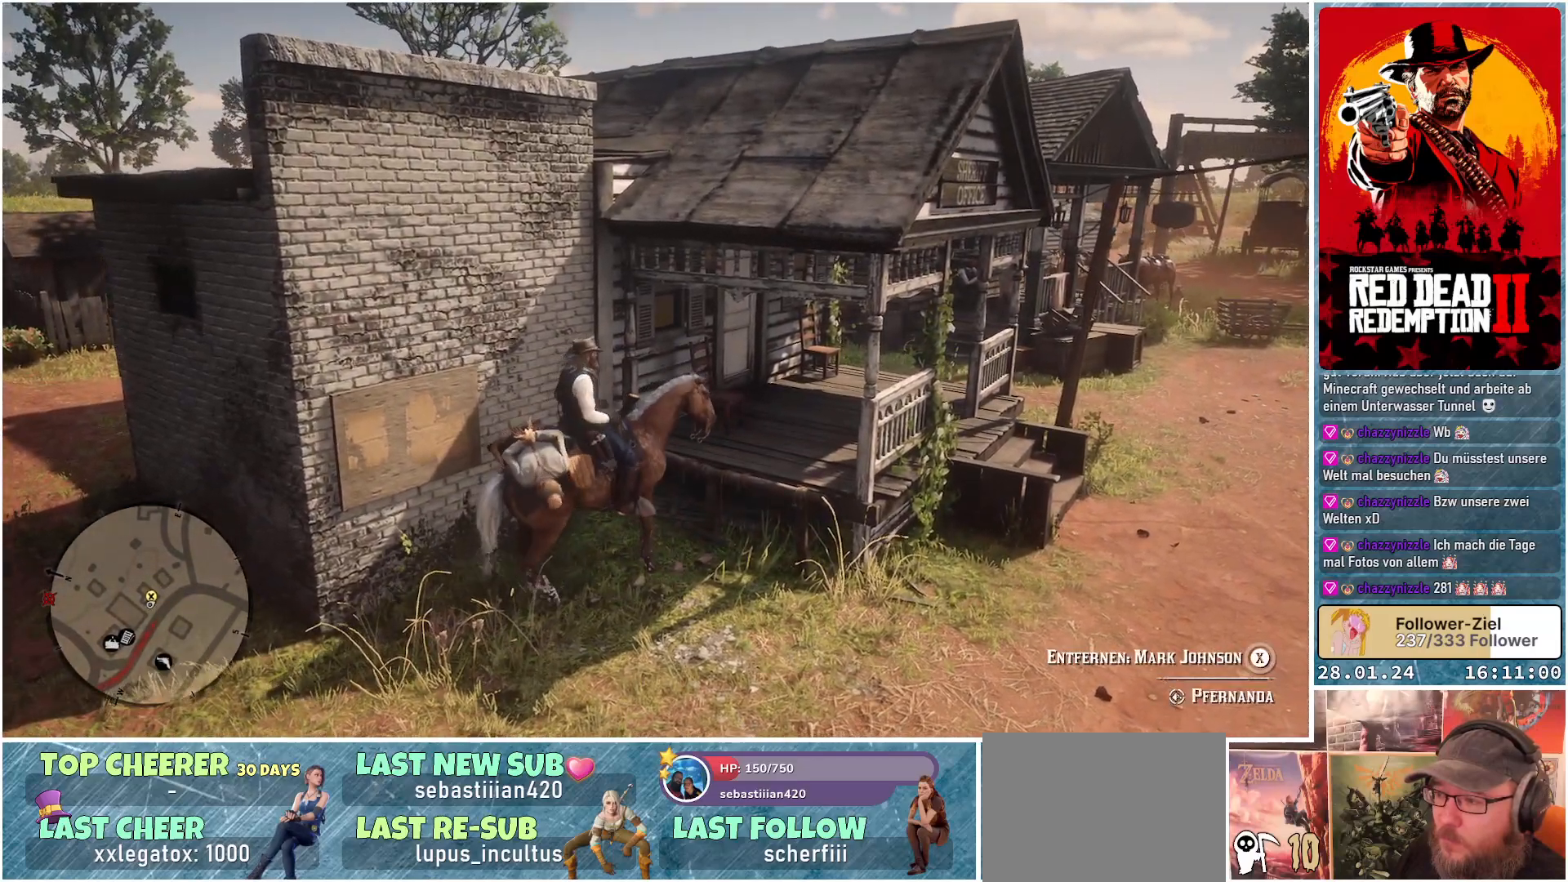
{"buttons": [], "left_stick": "center", "right_stick": "center", "events": []}
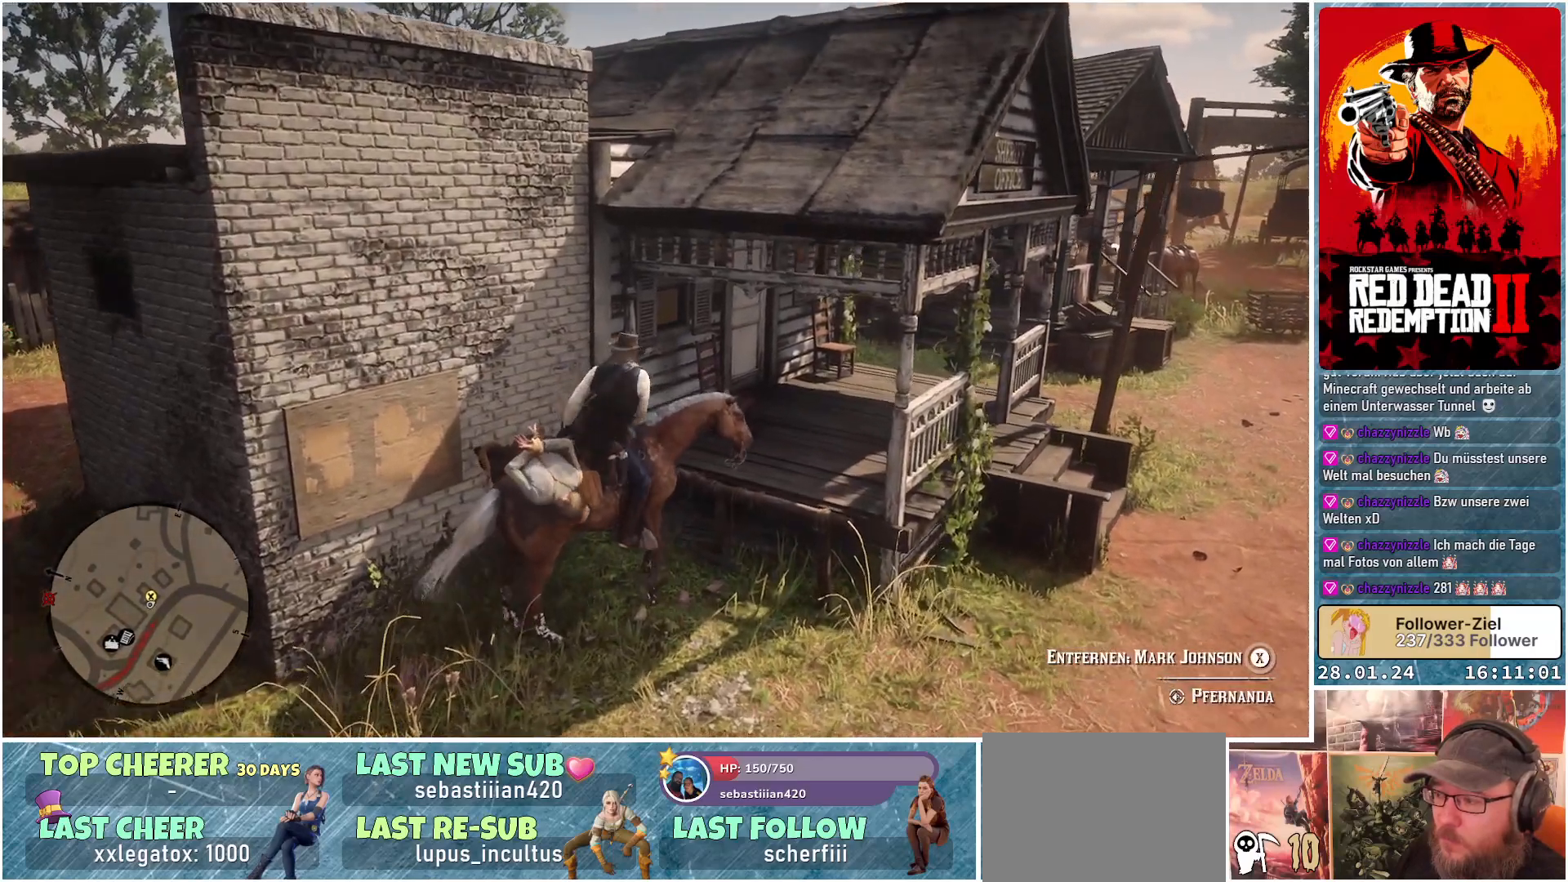
{"buttons": [], "left_stick": "center", "right_stick": "center", "events": []}
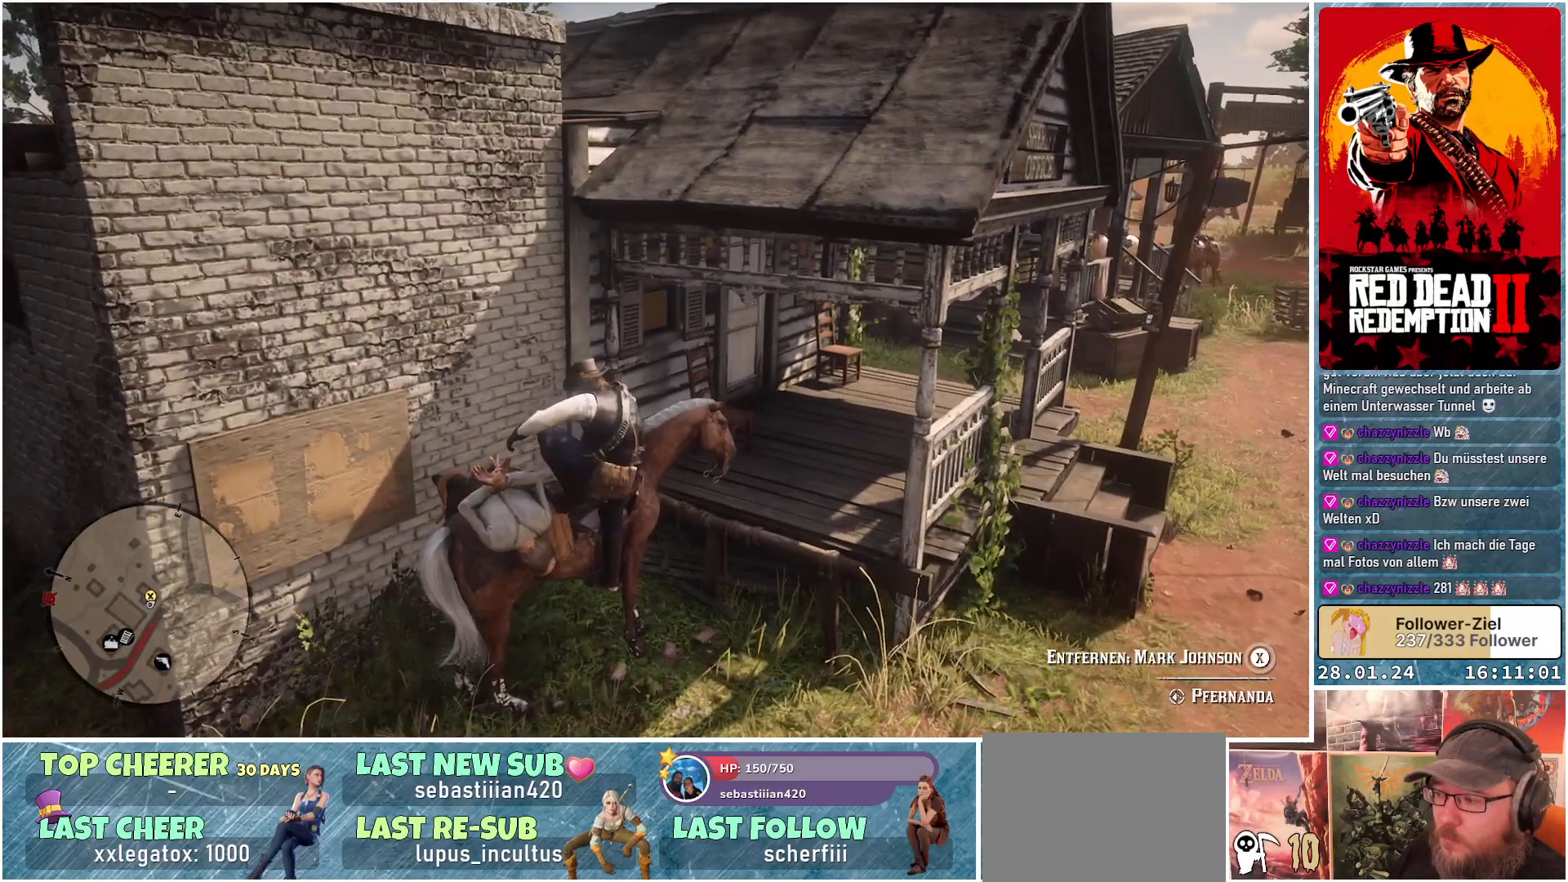
{"buttons": [], "left_stick": "center", "right_stick": "center", "events": []}
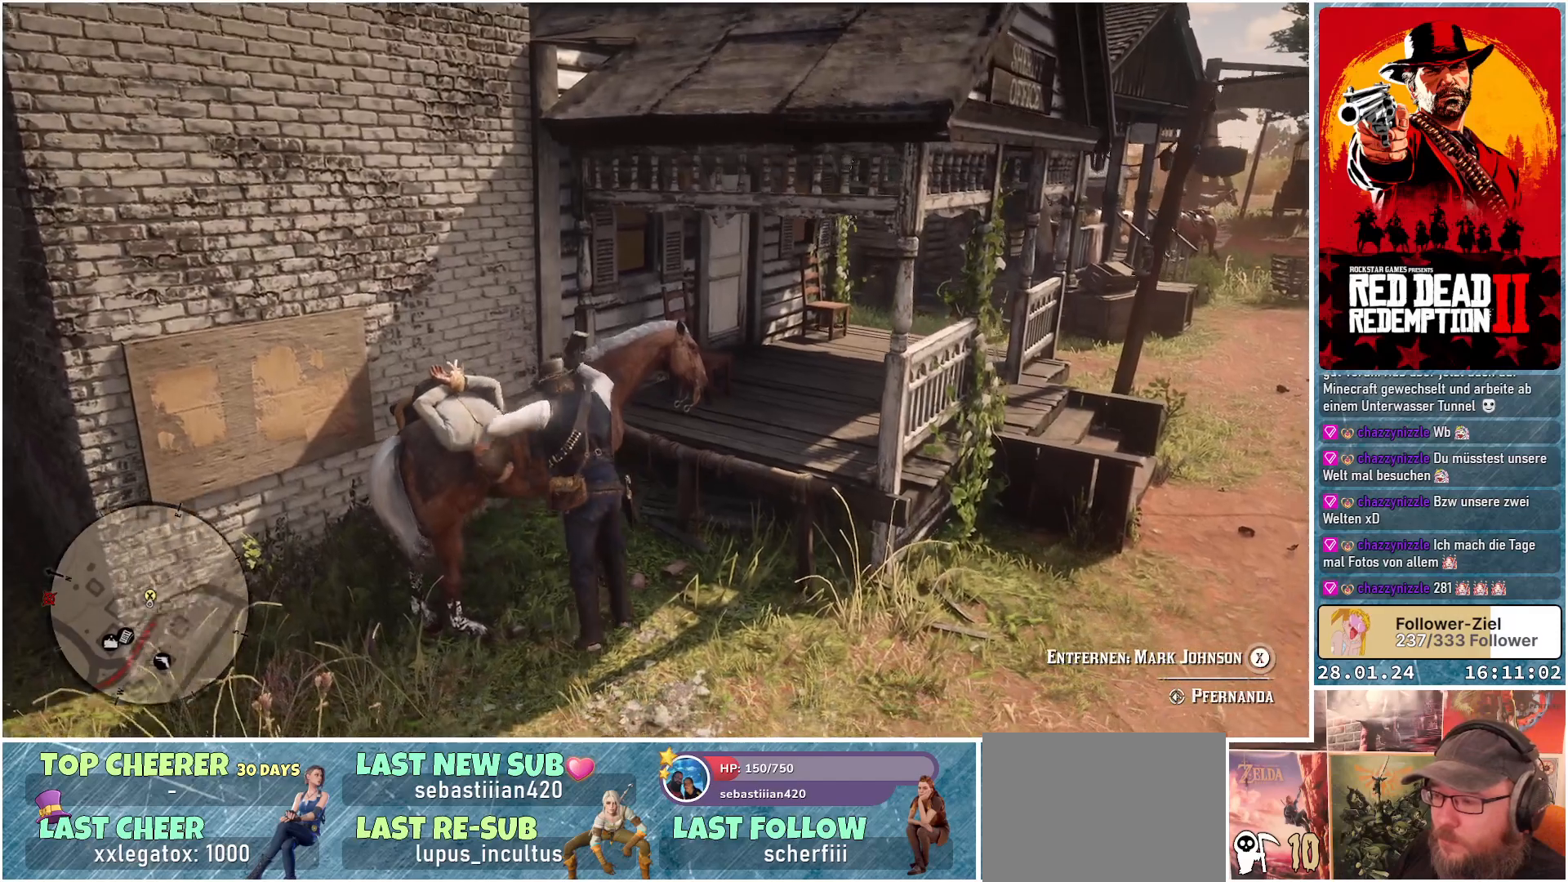
{"buttons": ["X"], "left_stick": "center", "right_stick": "center", "events": [[317, "X", "down"]]}
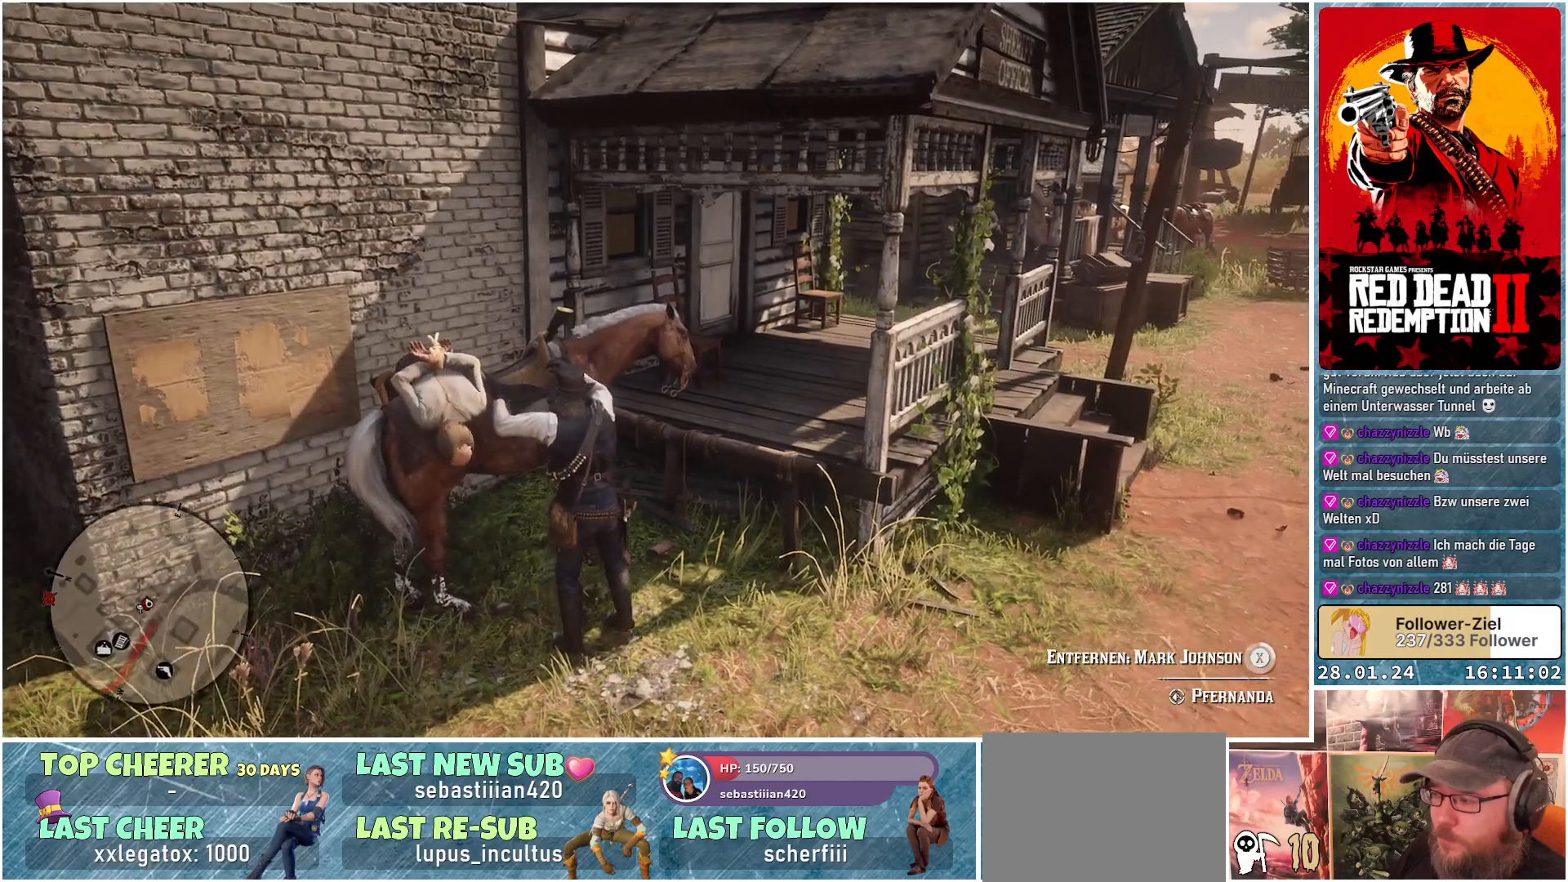
{"buttons": ["X"], "left_stick": "center", "right_stick": "center", "events": []}
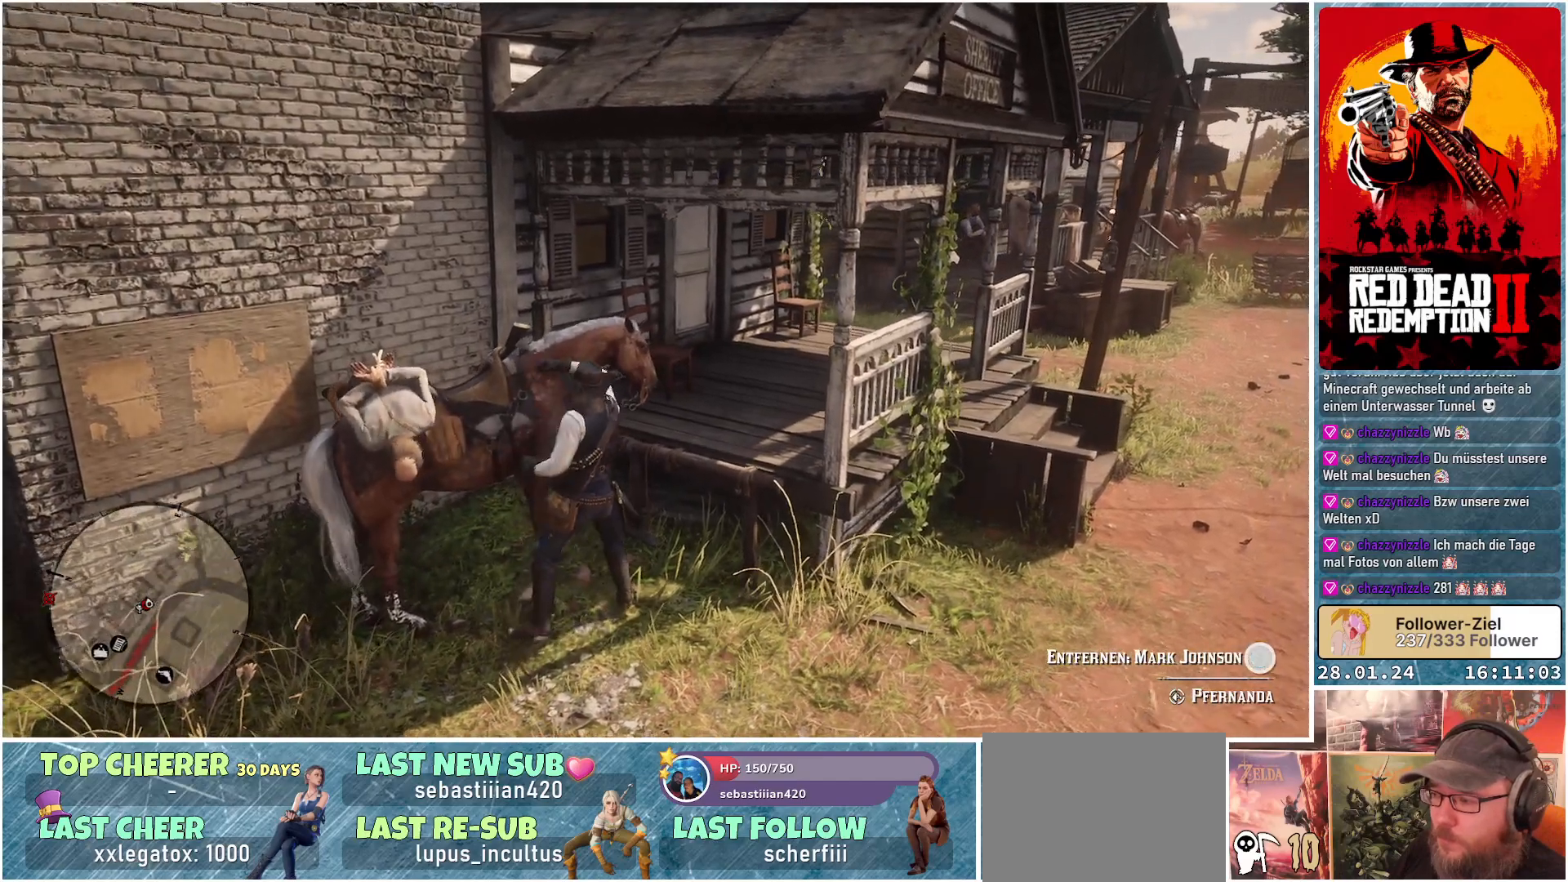
{"buttons": ["X"], "left_stick": "center", "right_stick": "center", "events": []}
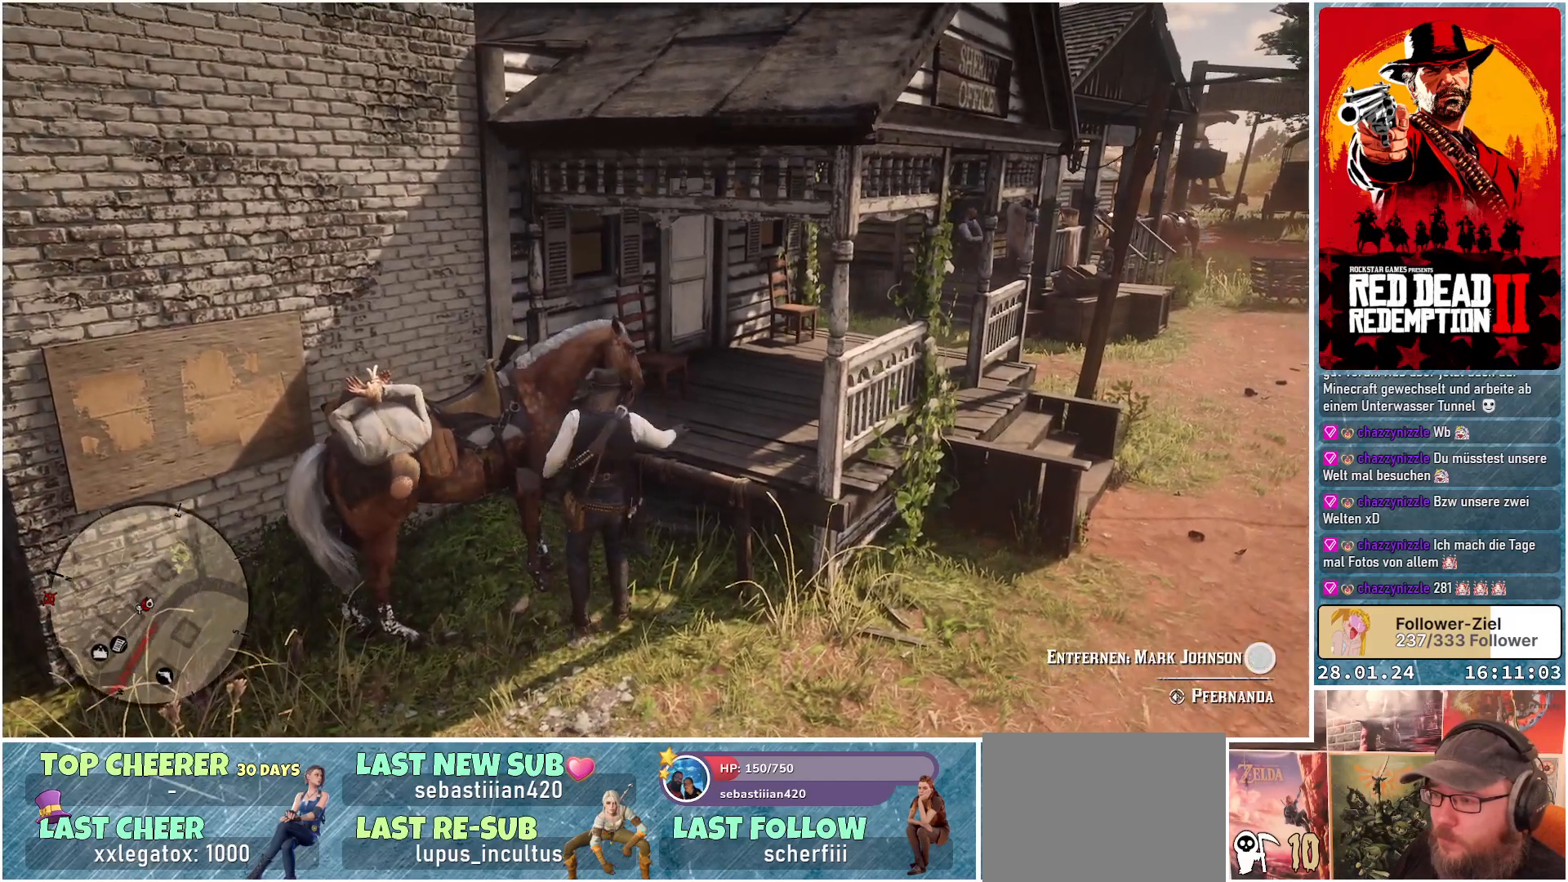
{"buttons": [], "left_stick": "center", "right_stick": "center", "events": [[317, "X", "up"]]}
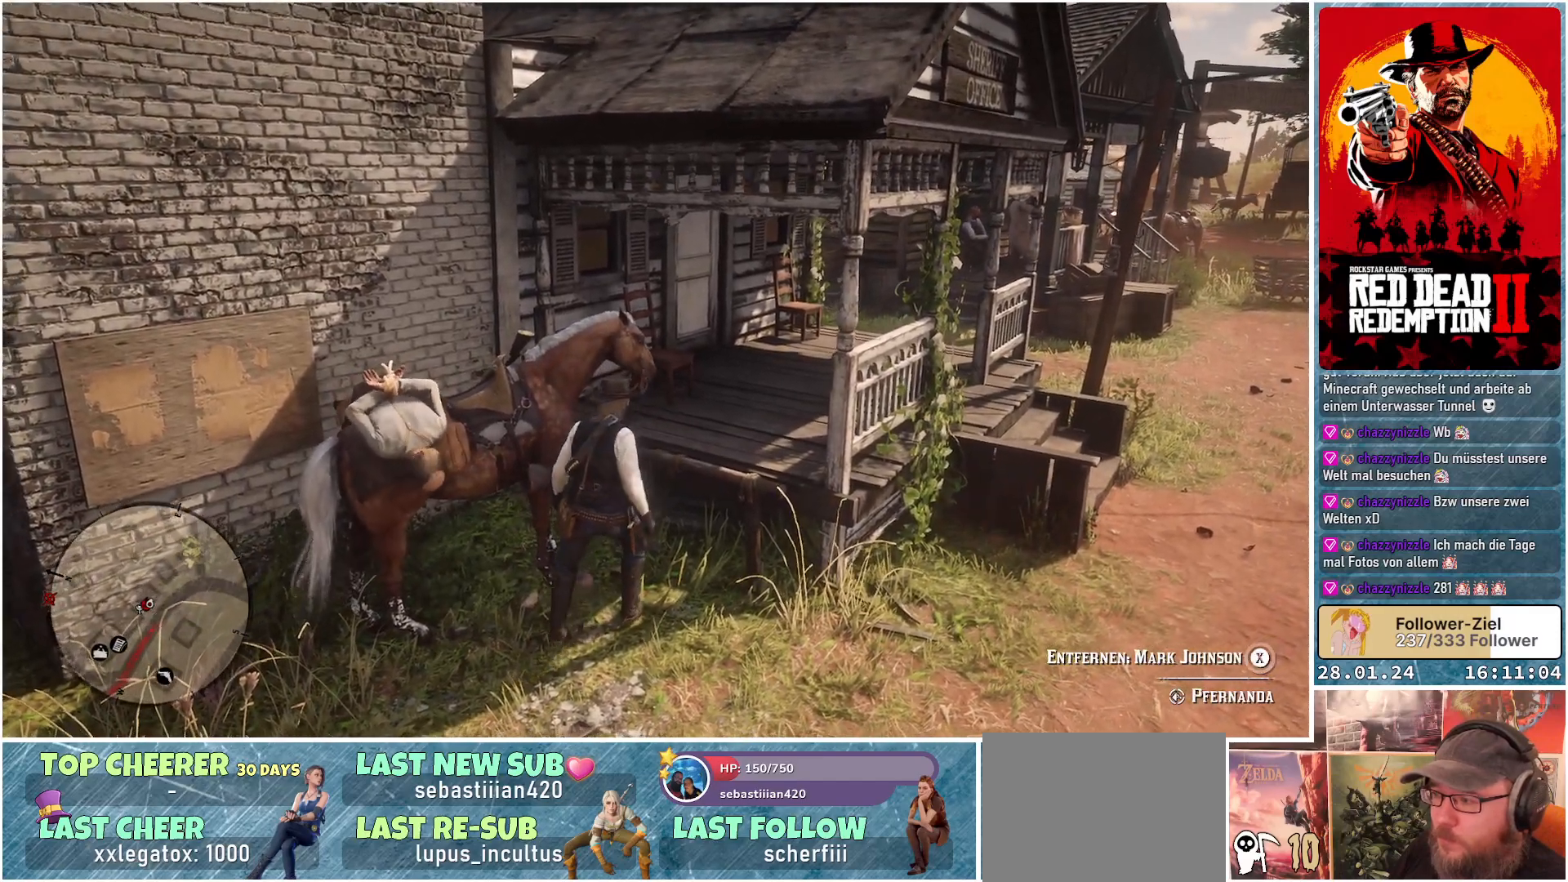
{"buttons": [], "left_stick": "center", "right_stick": "center", "events": []}
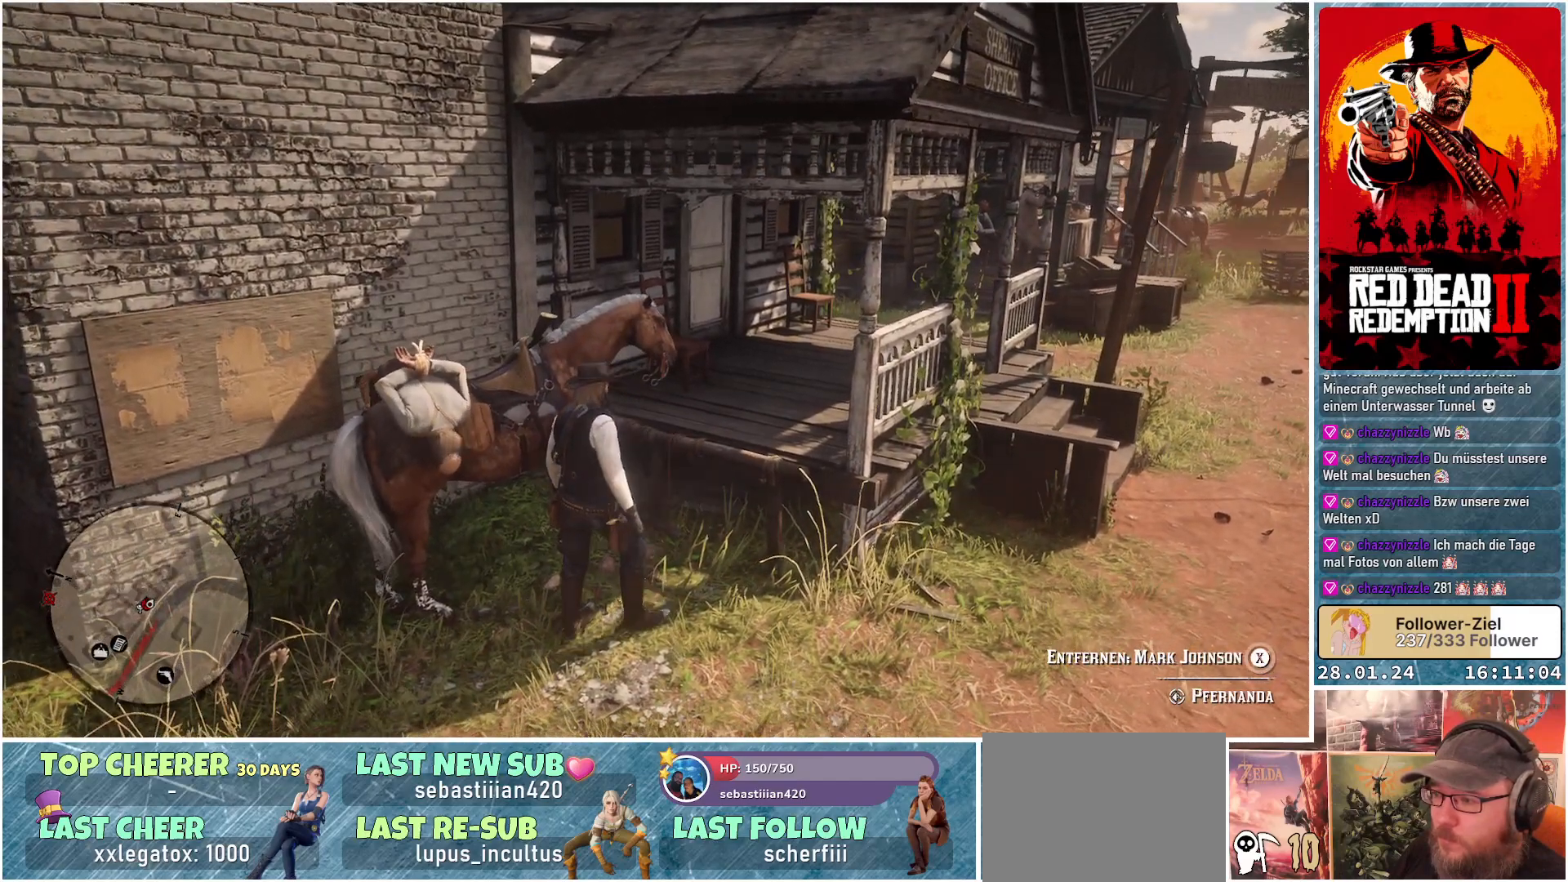
{"buttons": ["X"], "left_stick": "center", "right_stick": "center", "events": [[350, "X", "down"]]}
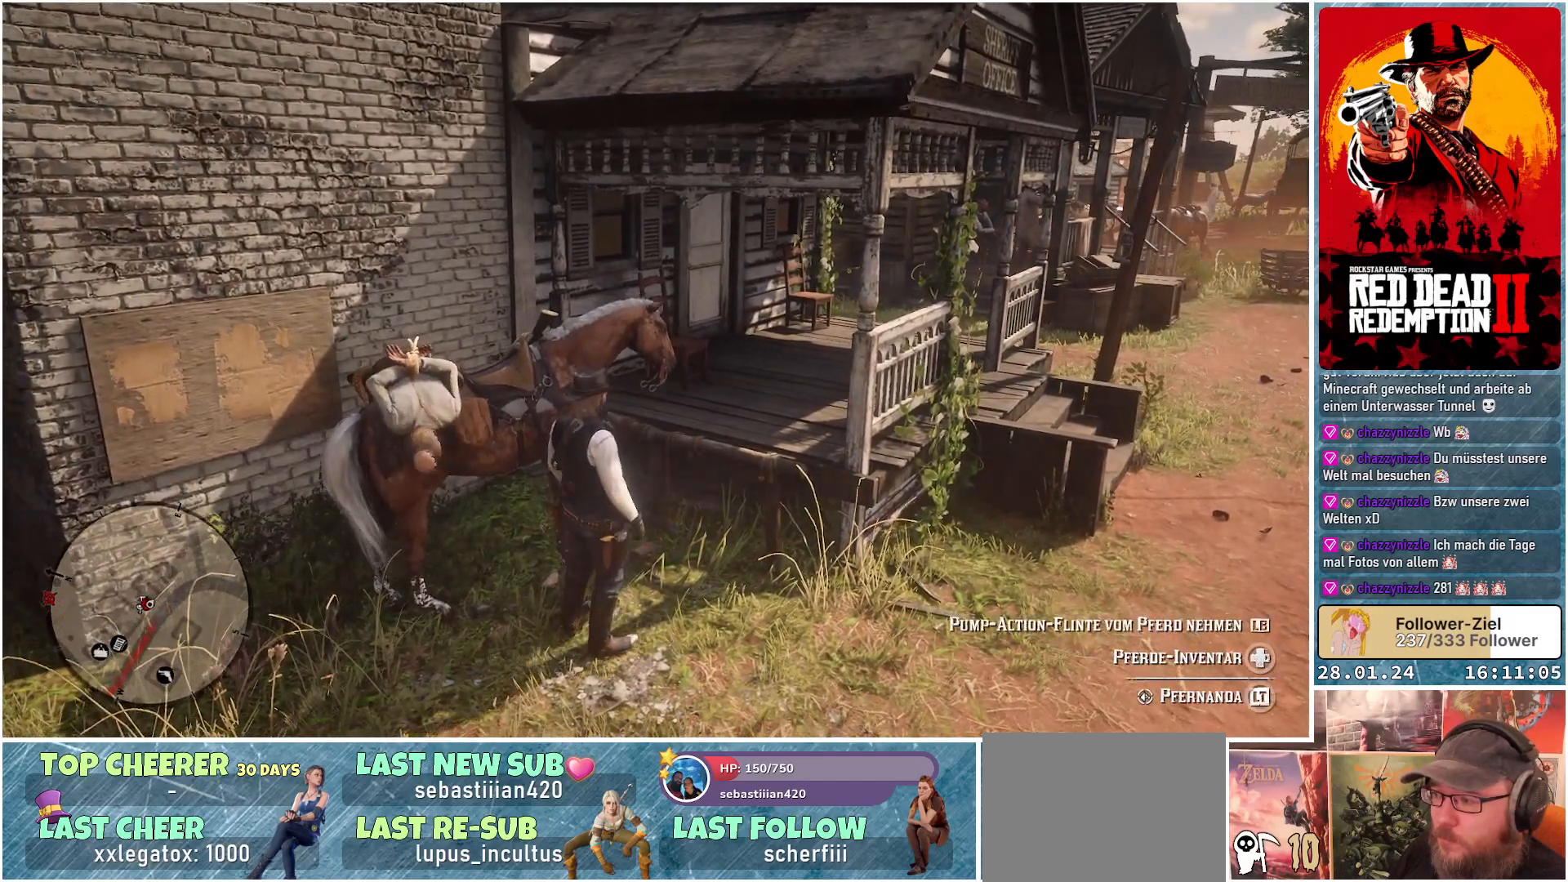
{"buttons": [], "left_stick": "center", "right_stick": "center", "events": [[401, "X", "up"]]}
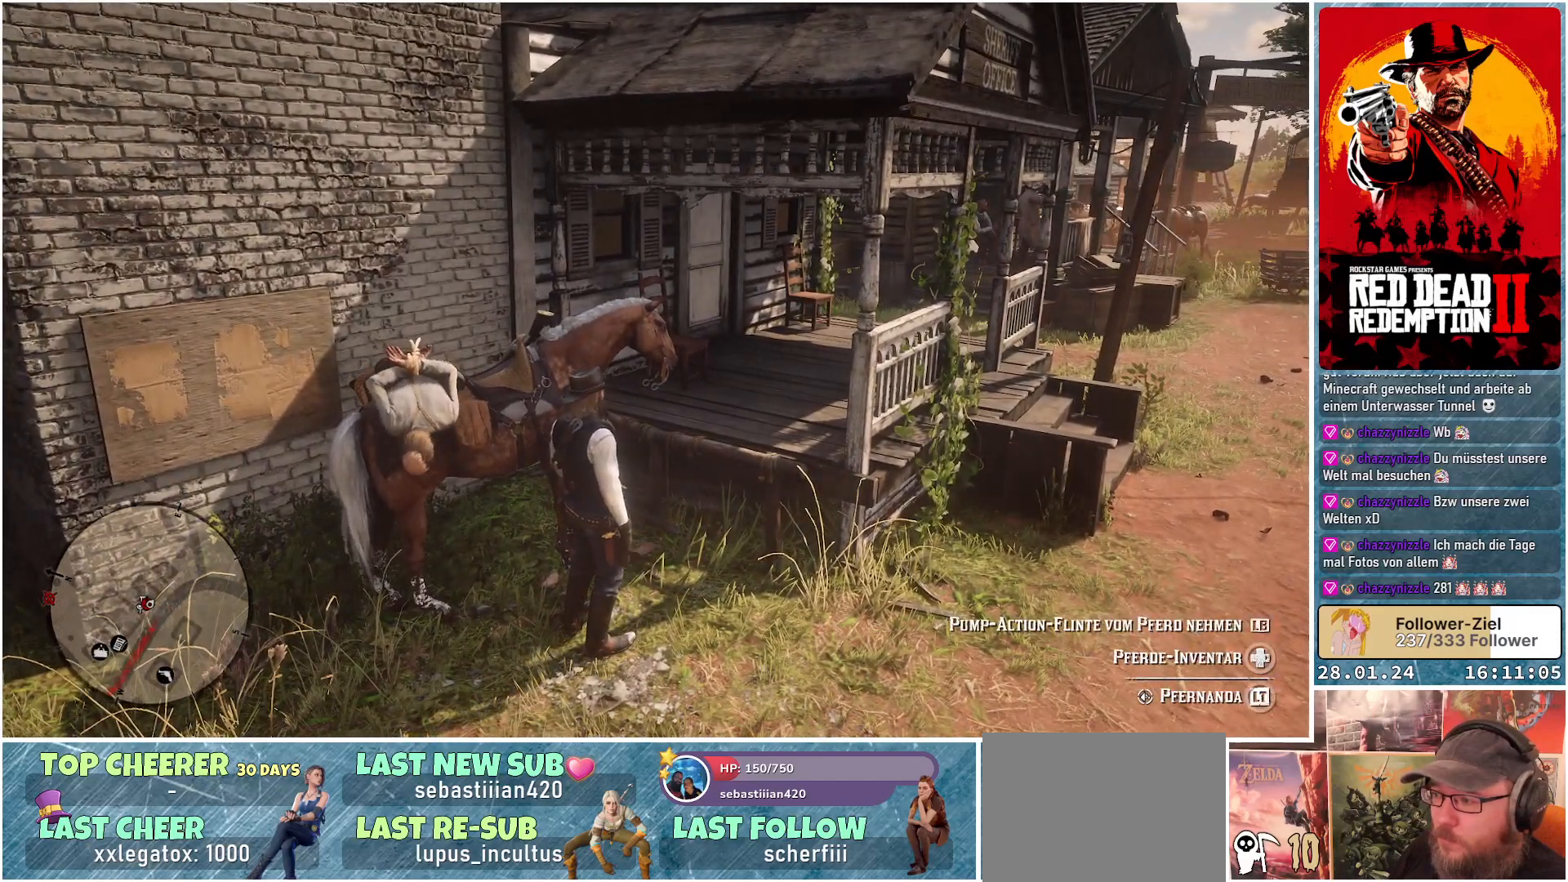
{"buttons": [], "left_stick": "center", "right_stick": "center", "events": [[100, "left_stick", "left"], [283, "left_stick", "center"]]}
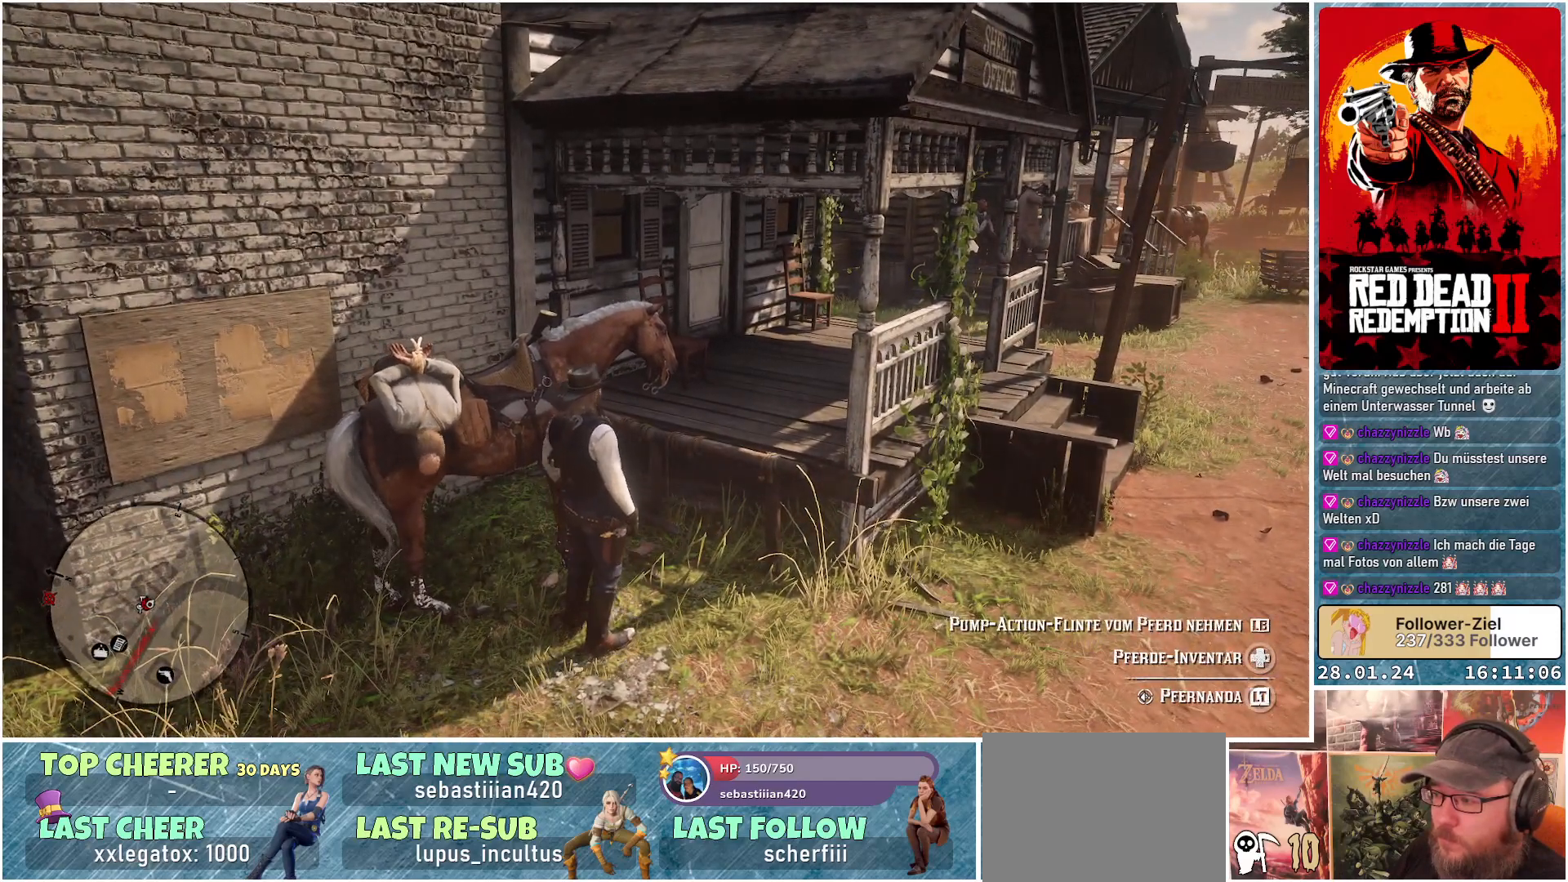
{"buttons": ["X"], "left_stick": "center", "right_stick": "center", "events": [[501, "X", "down"]]}
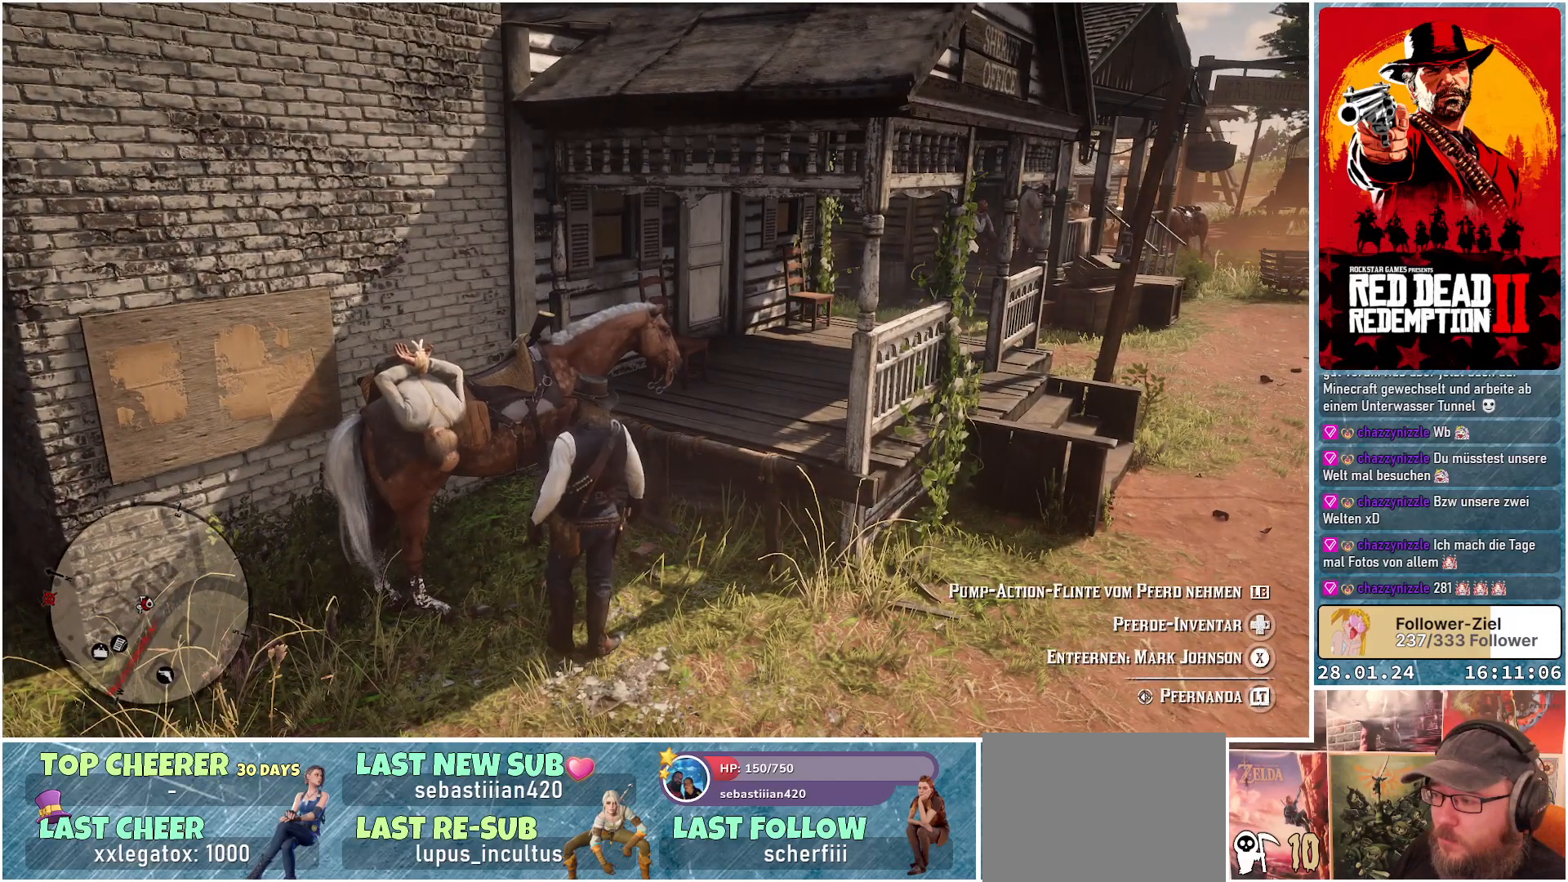
{"buttons": ["X"], "left_stick": "center", "right_stick": "center", "events": []}
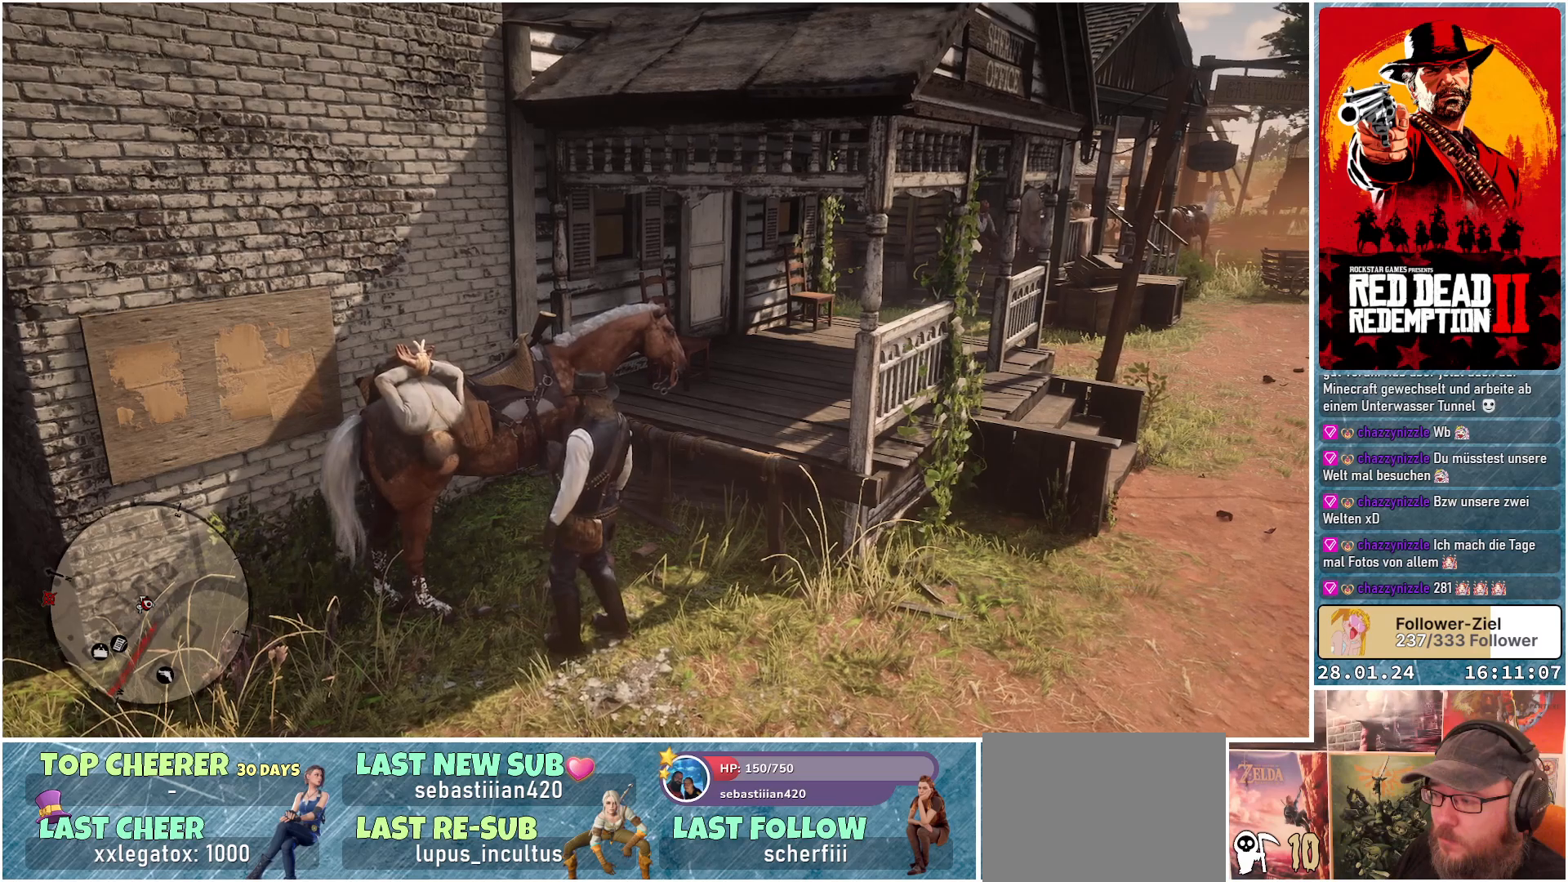
{"buttons": [], "left_stick": "center", "right_stick": "center", "events": [[134, "X", "up"]]}
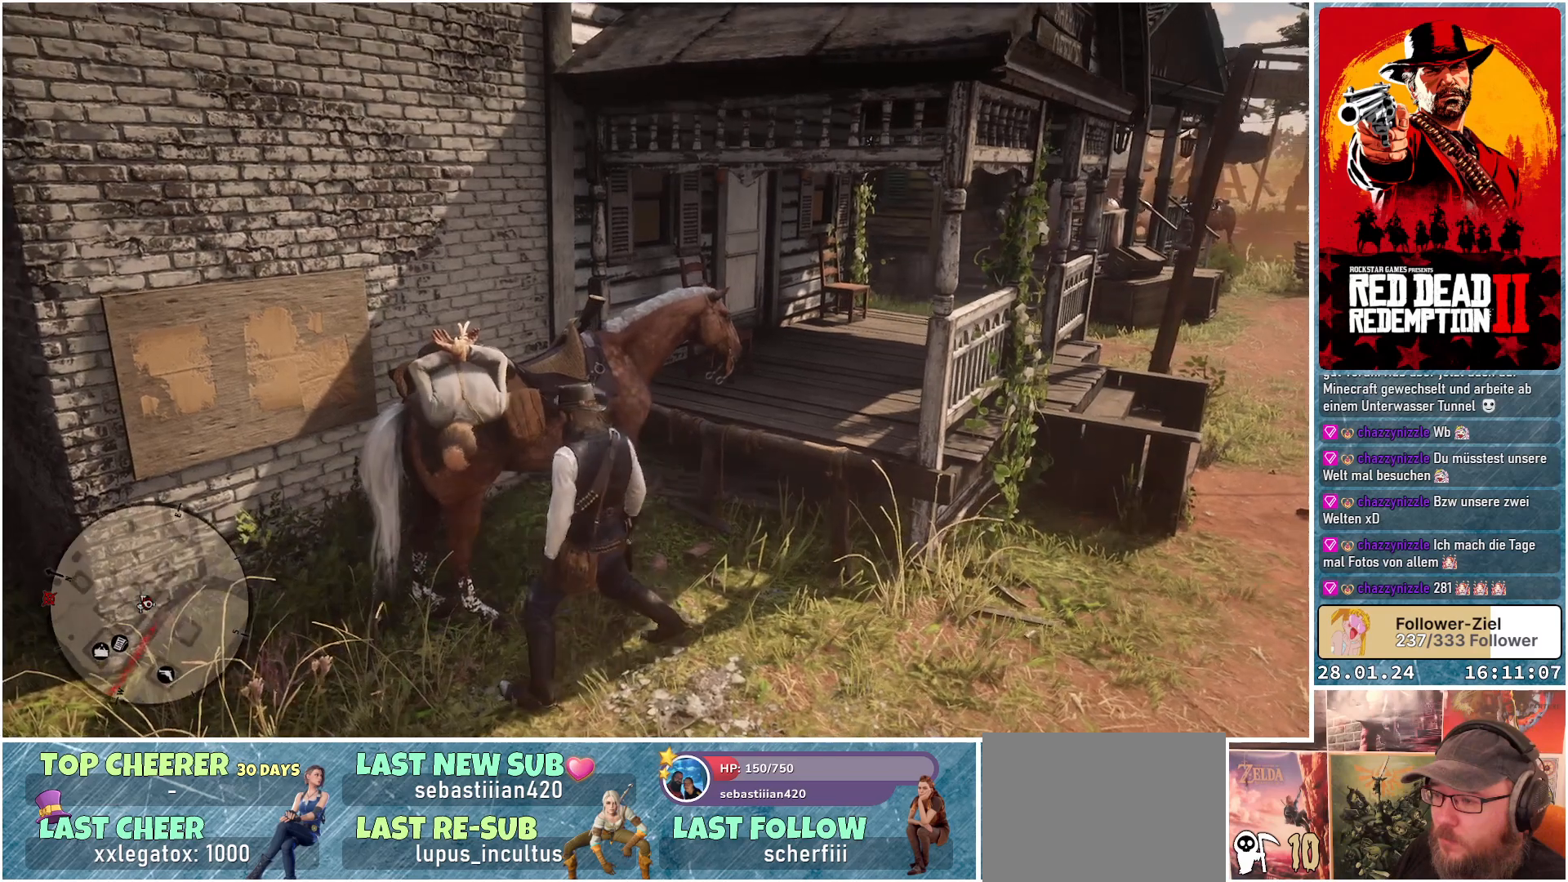
{"buttons": [], "left_stick": "center", "right_stick": "center", "events": []}
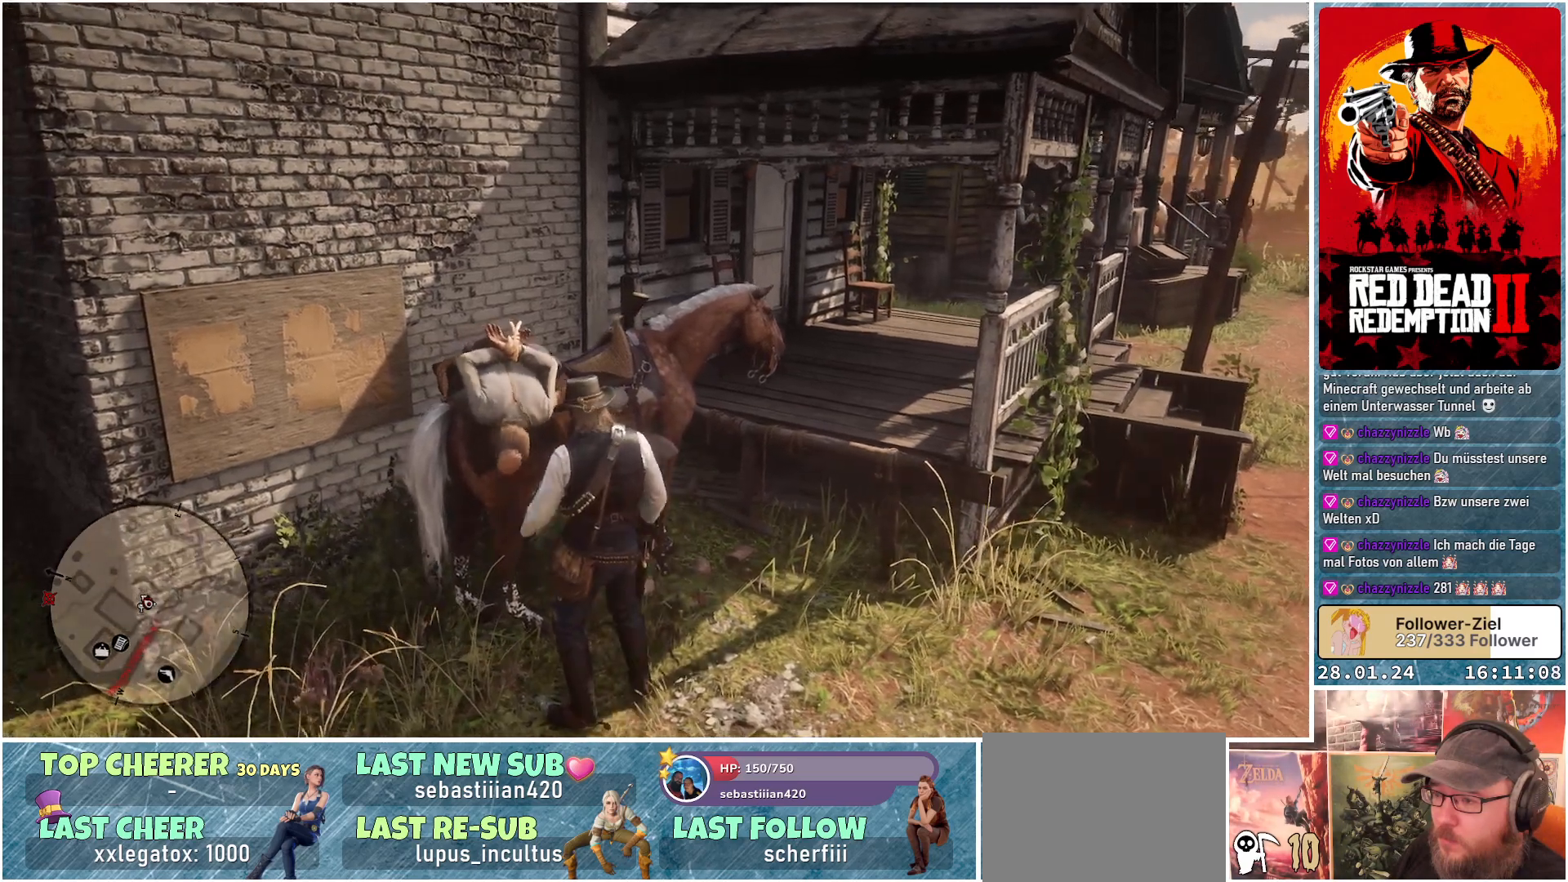
{"buttons": [], "left_stick": "center", "right_stick": "center", "events": []}
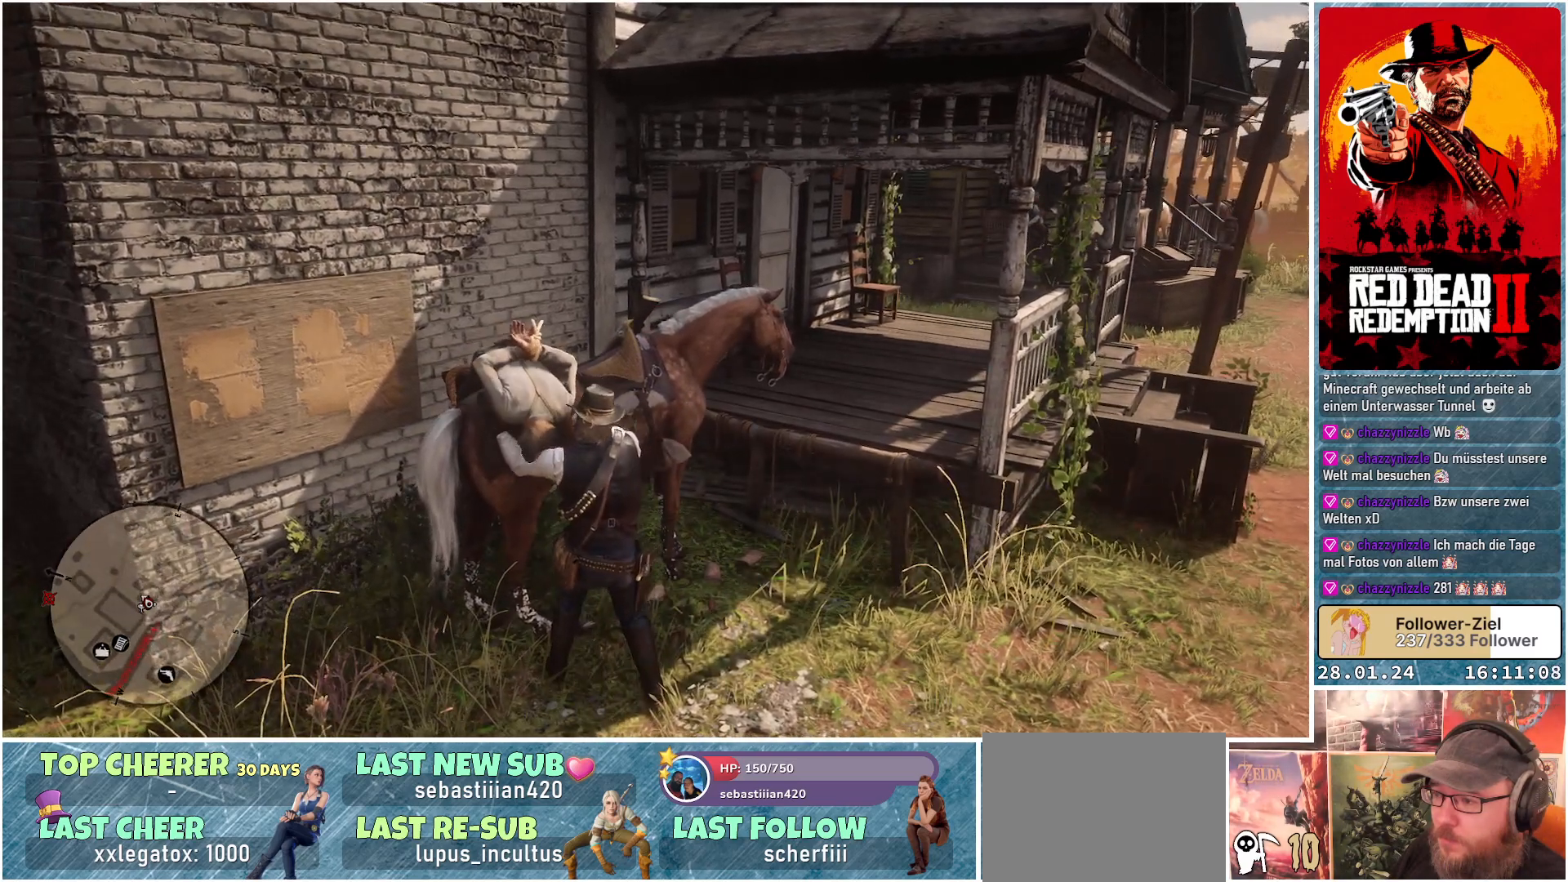
{"buttons": [], "left_stick": "center", "right_stick": "center", "events": []}
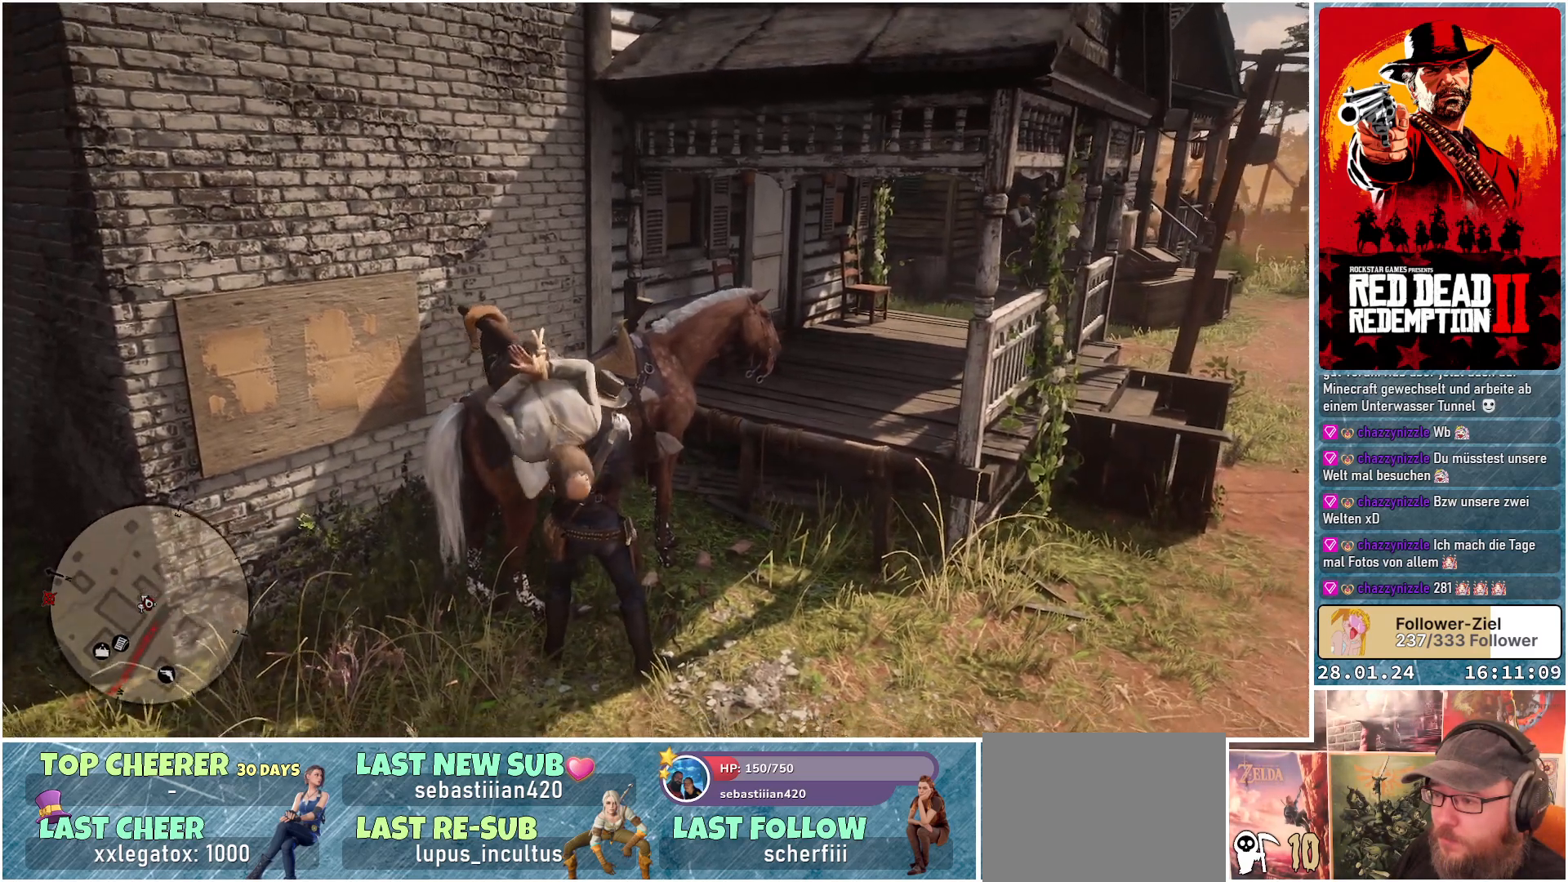
{"buttons": [], "left_stick": "right", "right_stick": "center", "events": [[501, "left_stick", "right"]]}
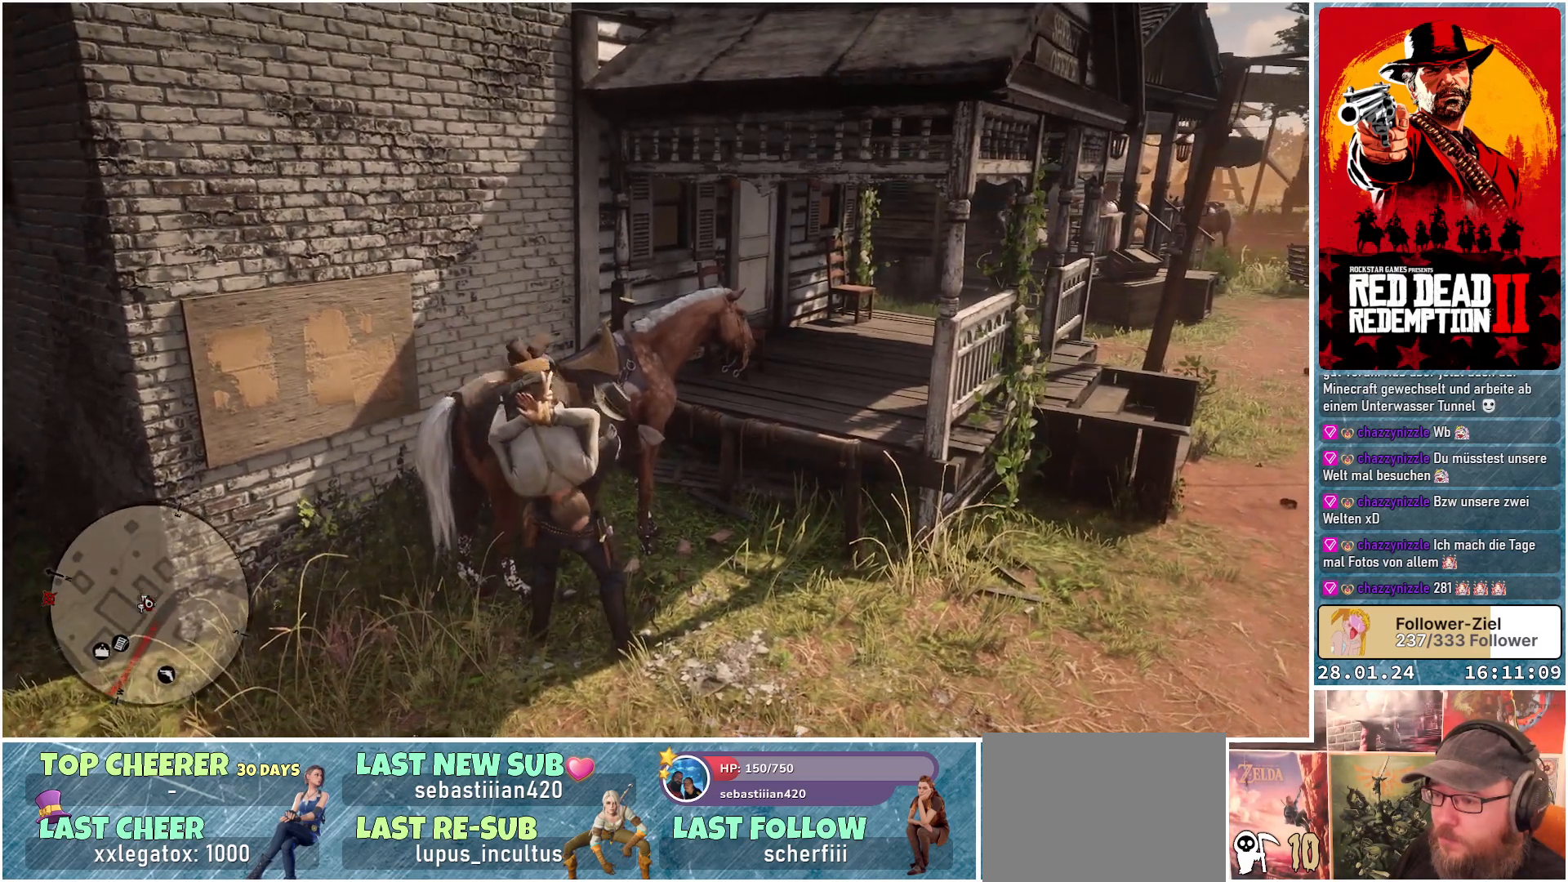
{"buttons": [], "left_stick": "right", "right_stick": "center", "events": []}
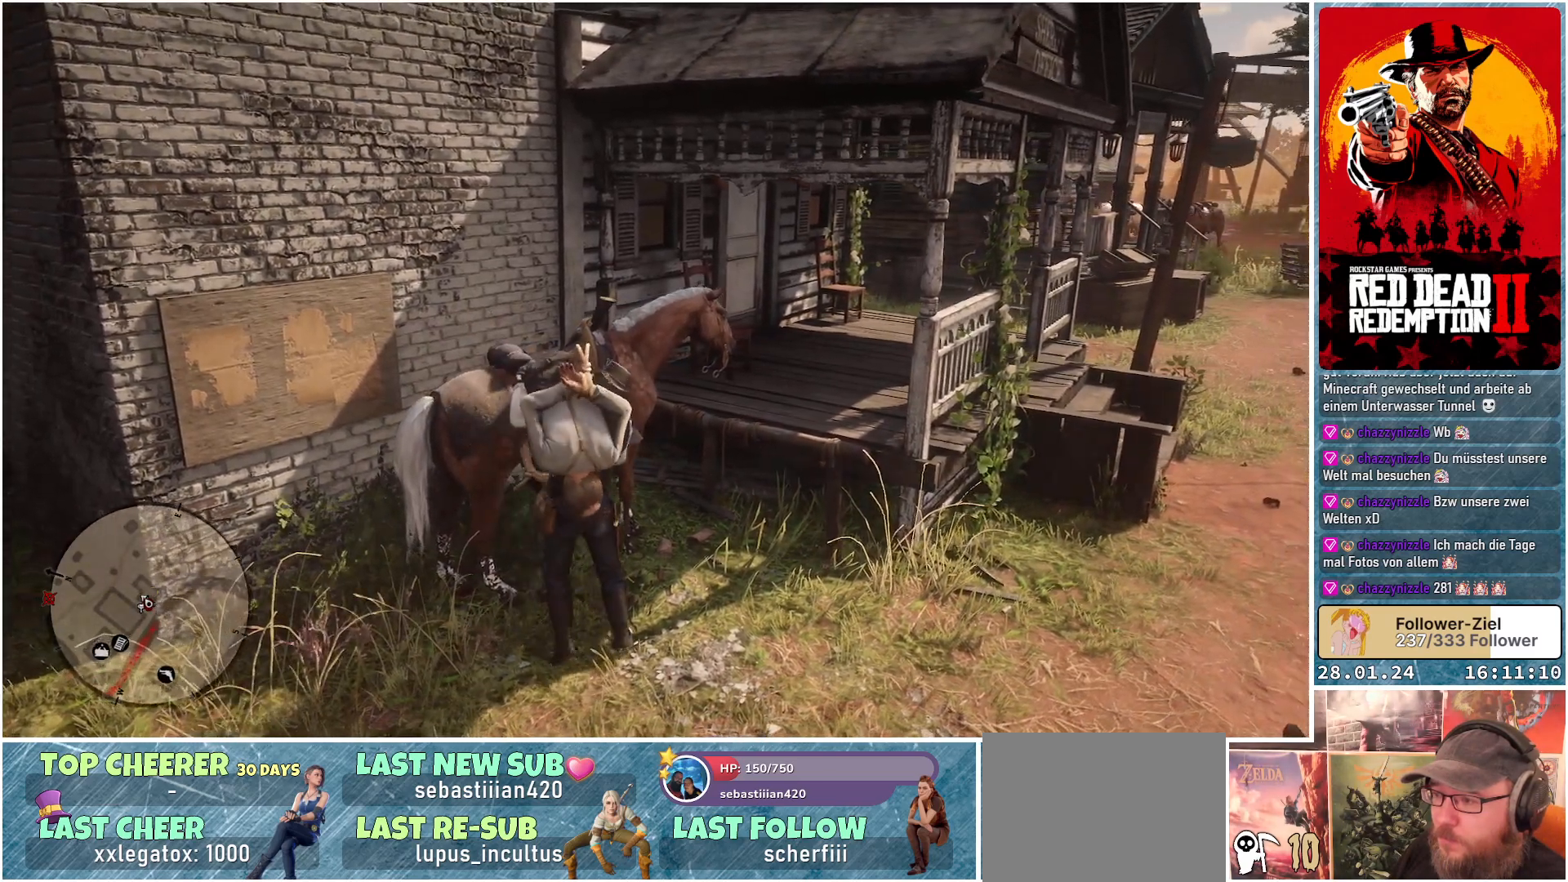
{"buttons": [], "left_stick": "right", "right_stick": "center", "events": []}
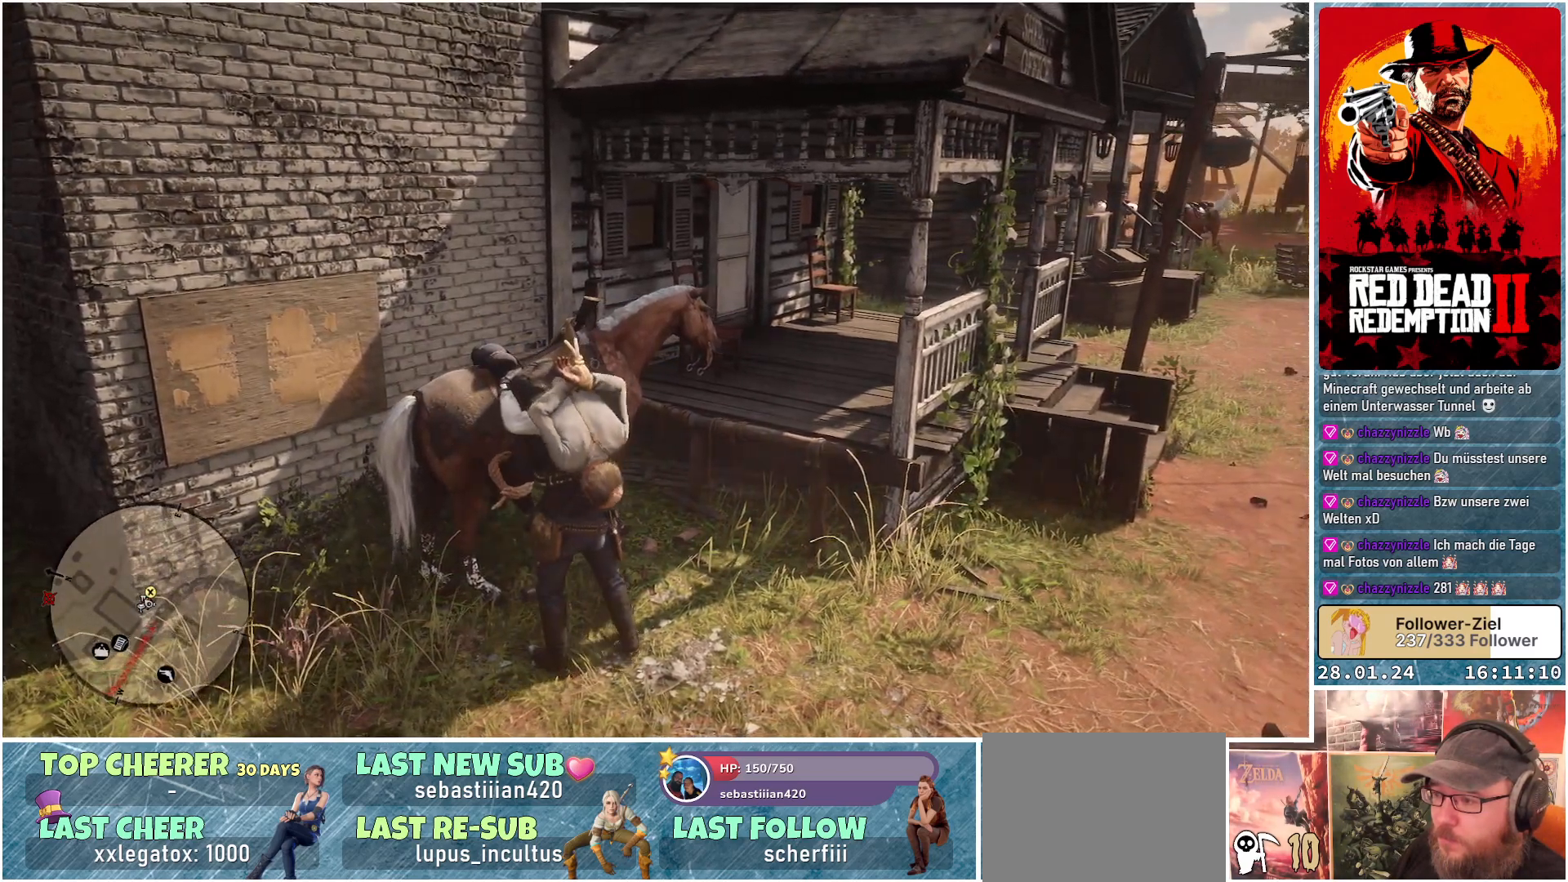
{"buttons": [], "left_stick": "right", "right_stick": "center", "events": []}